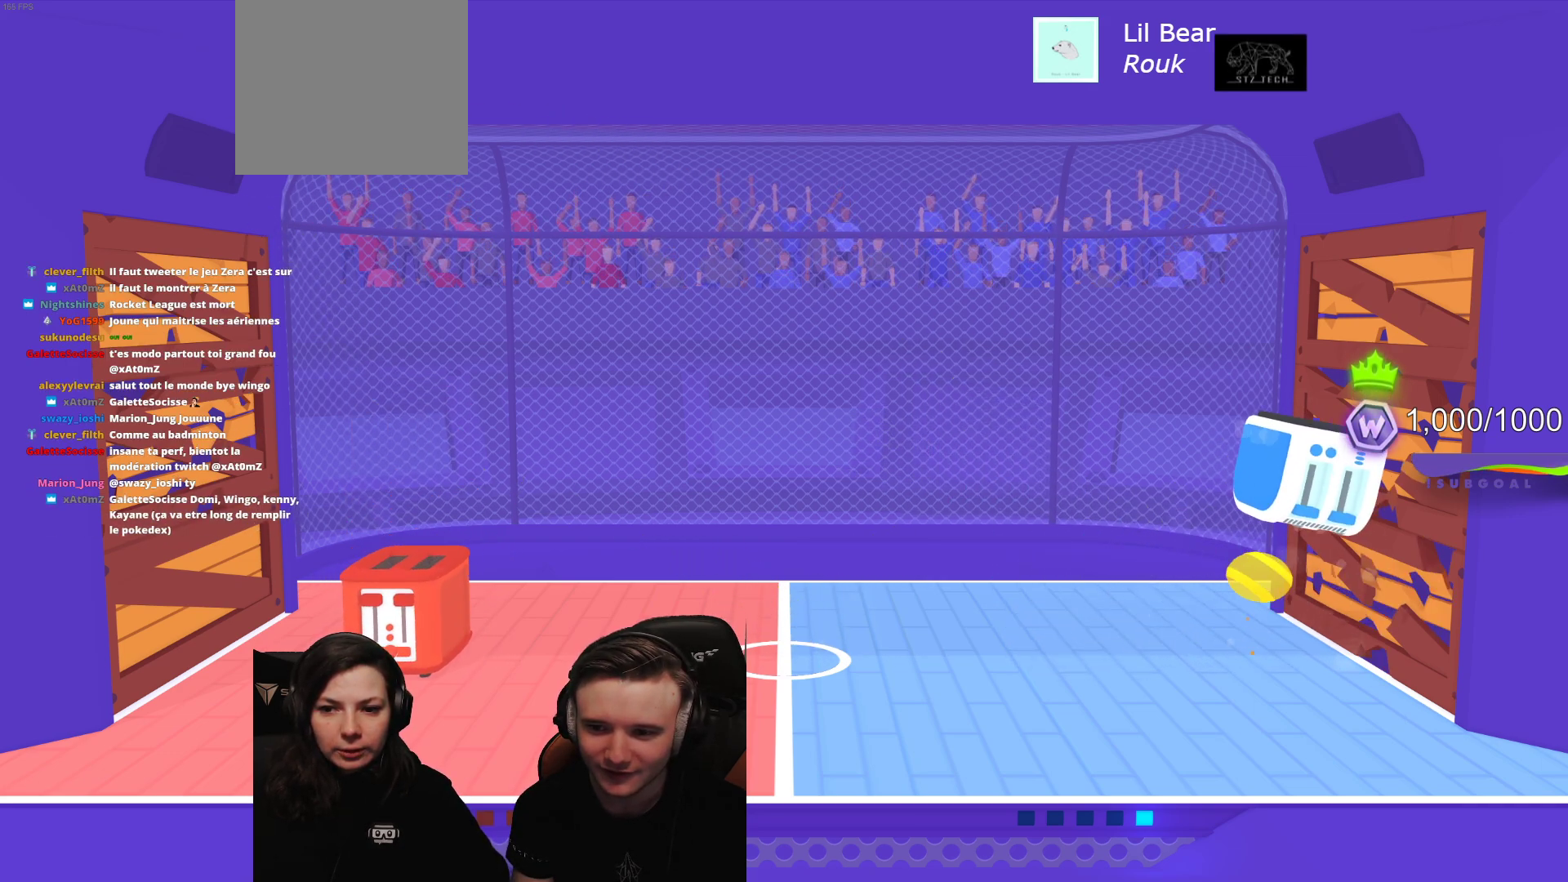
Gameplay with a controller (Xbox layout); each line is a JSON object with the inputs held at the frame after it. "events" lists button and stick changes between this image and that frame as [ms after this image, input, new state], when the widget could be followed in between. Not read: right_stick.
{"buttons": ["L2", "R2"], "left_stick": "center", "events": [[417, "L2", "down"], [417, "R2", "down"]]}
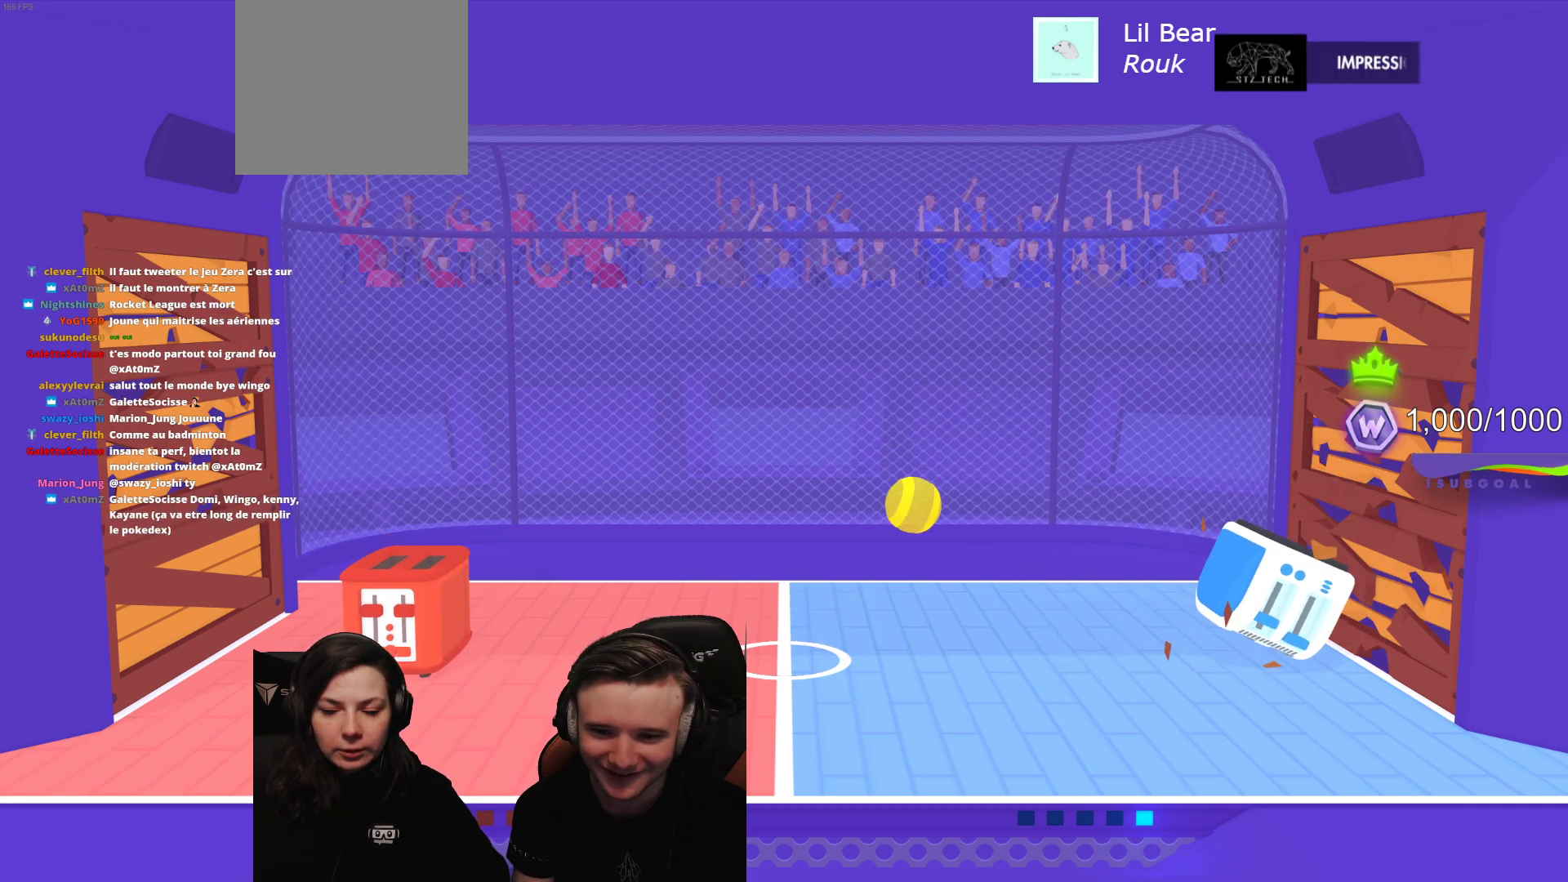
{"buttons": ["L2", "R2"], "left_stick": "center", "events": []}
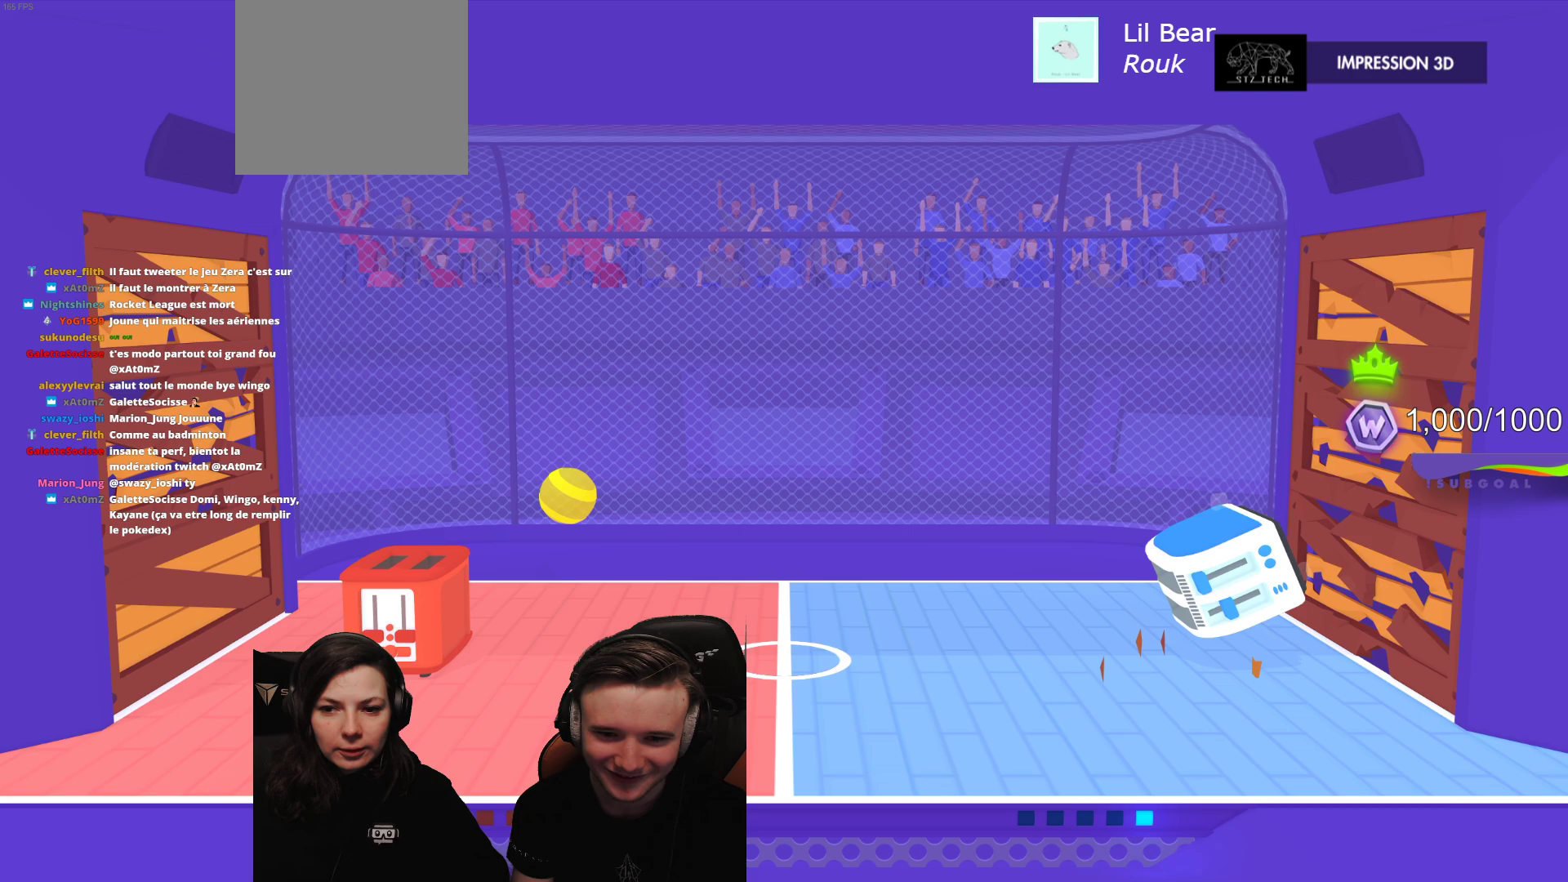
{"buttons": [], "left_stick": "center", "events": [[83, "L2", "up"], [83, "R2", "up"]]}
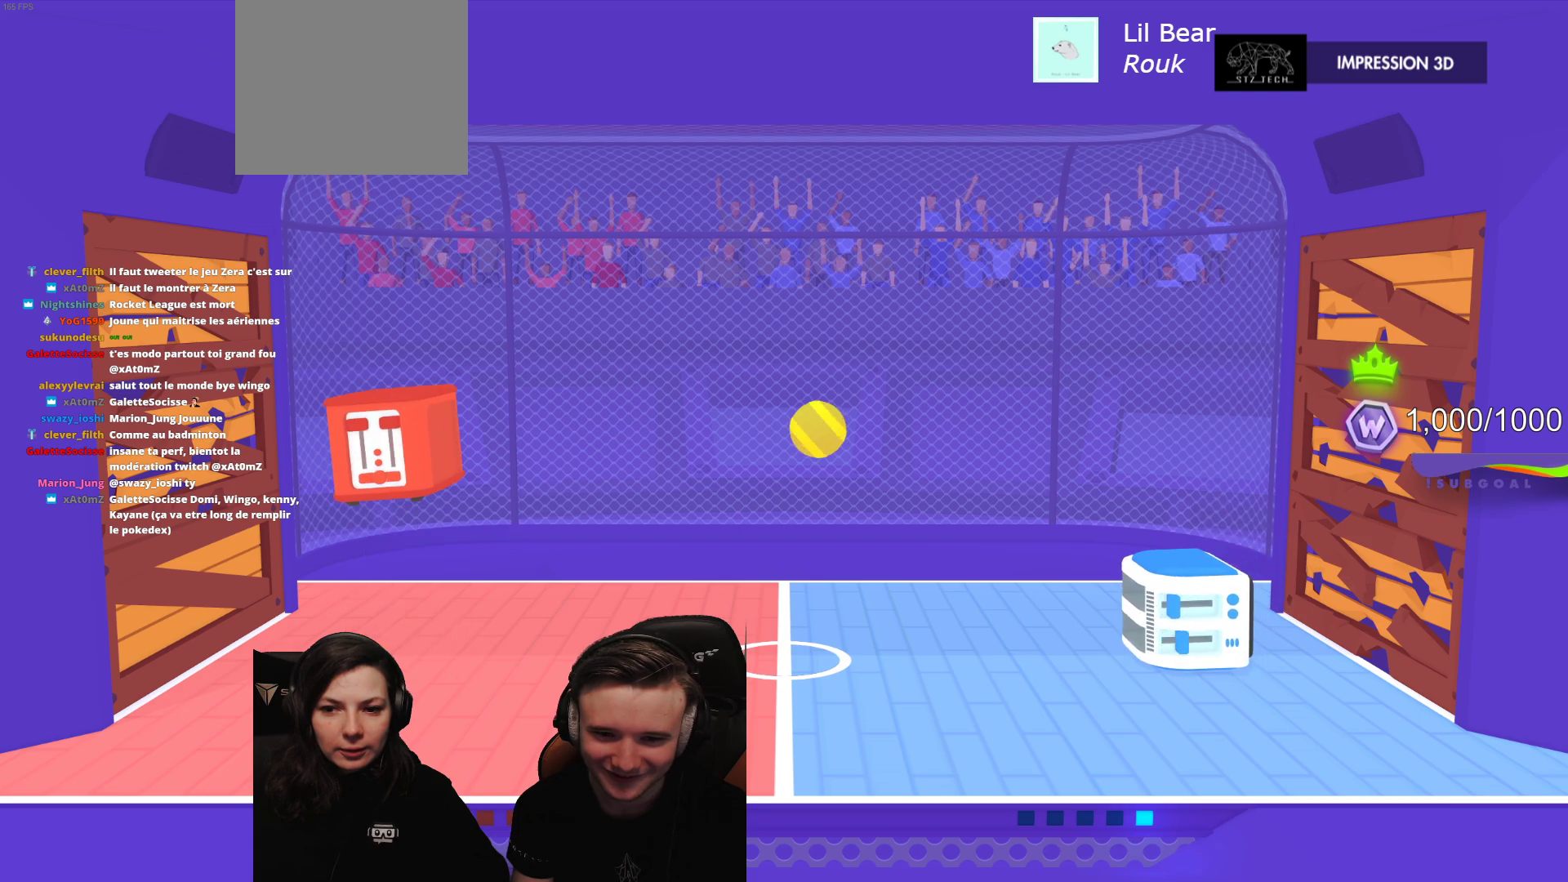
{"buttons": [], "left_stick": "center", "events": []}
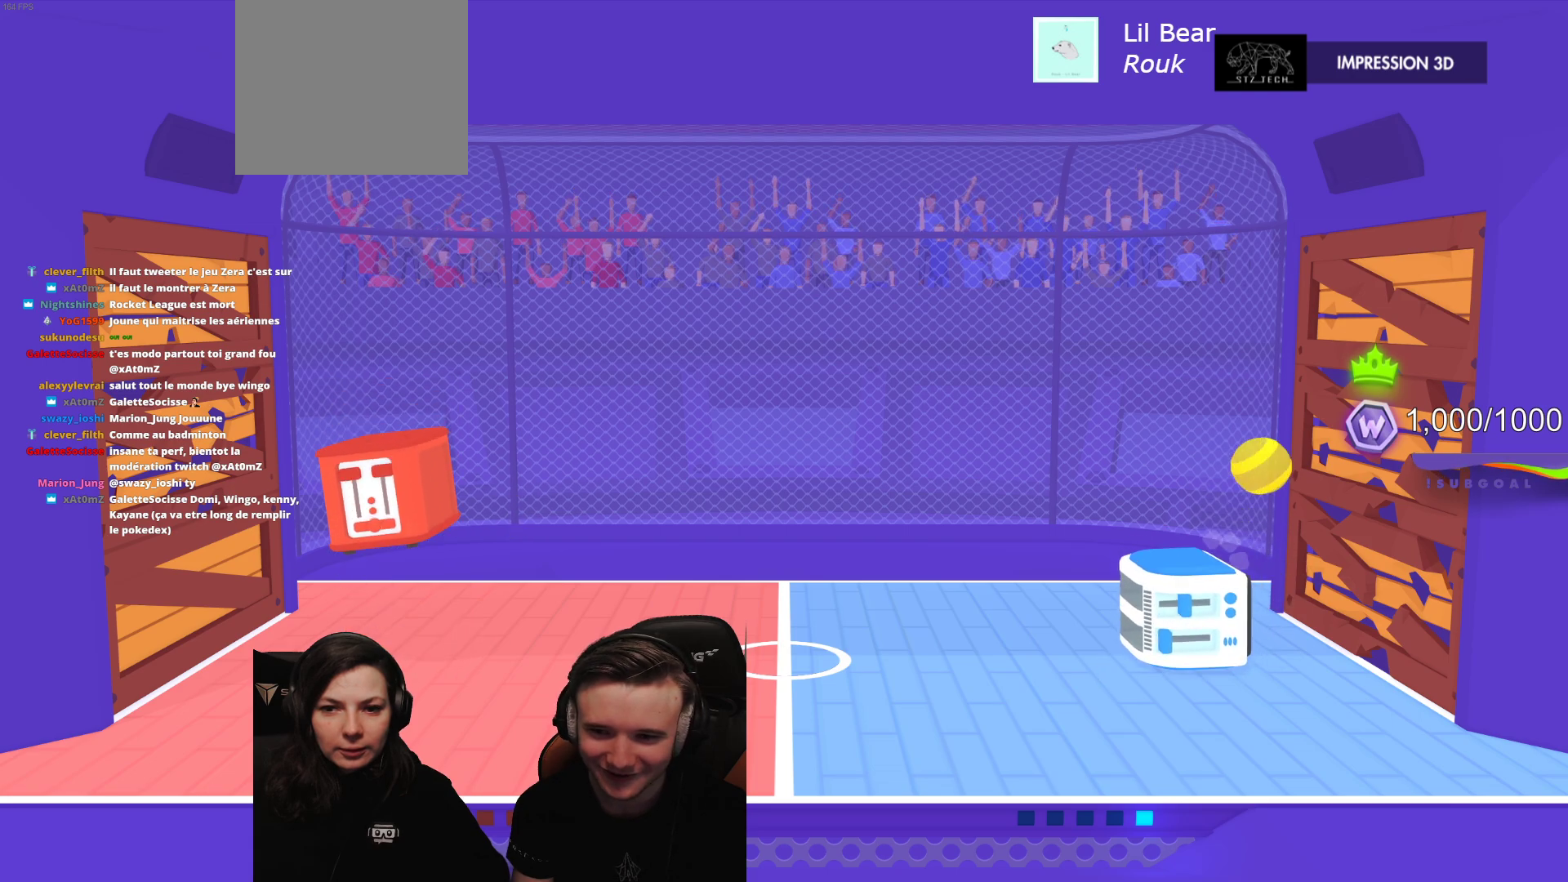
{"buttons": [], "left_stick": "center", "events": []}
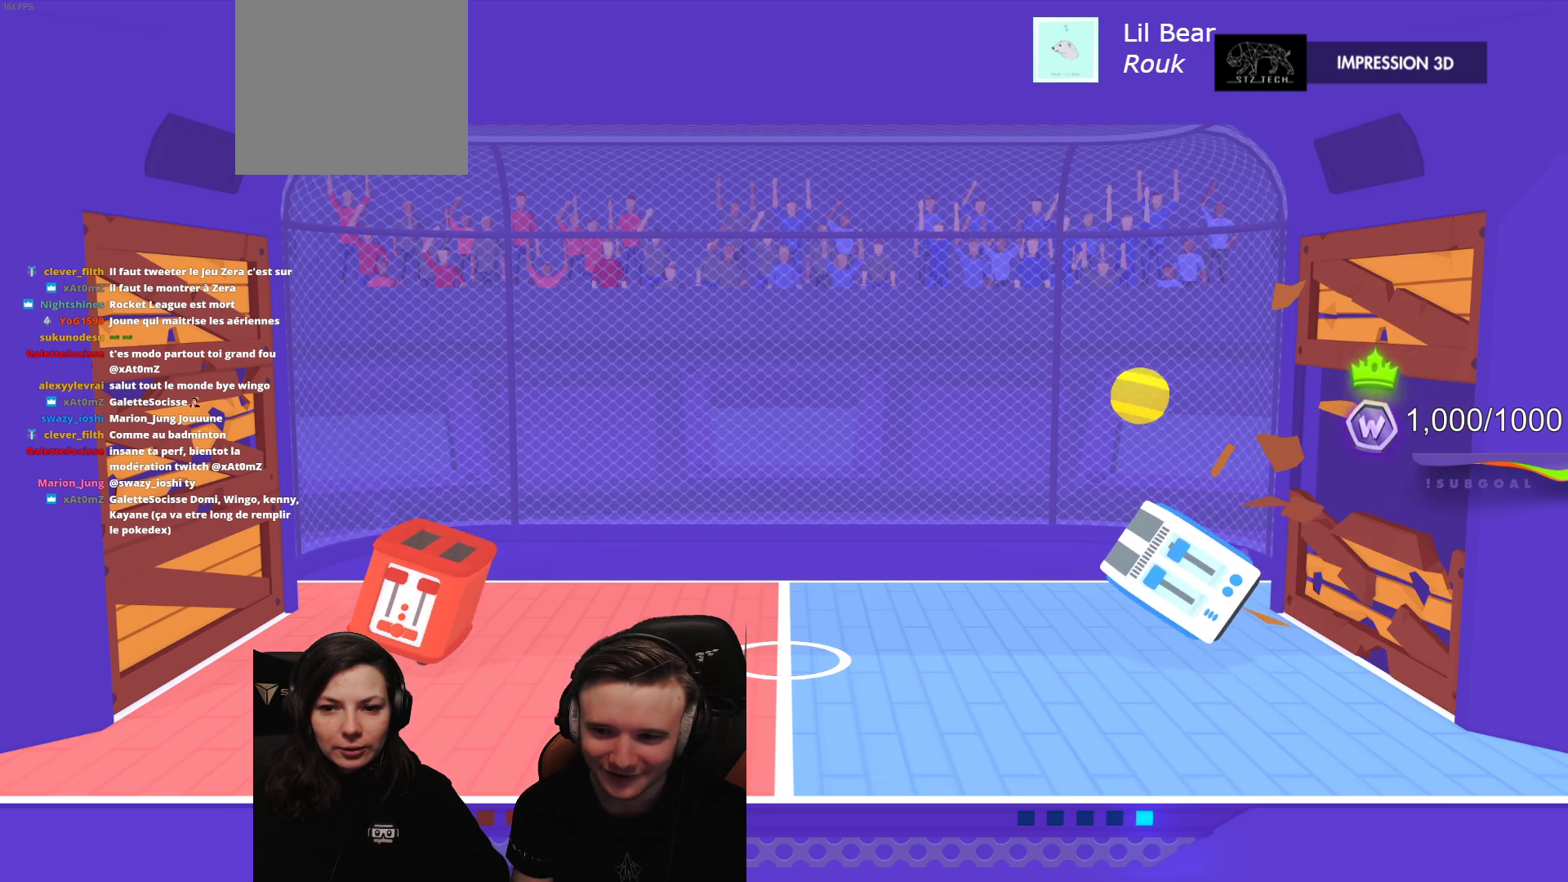
{"buttons": ["L2", "R2"], "left_stick": "center", "events": [[167, "L2", "down"], [183, "R2", "down"]]}
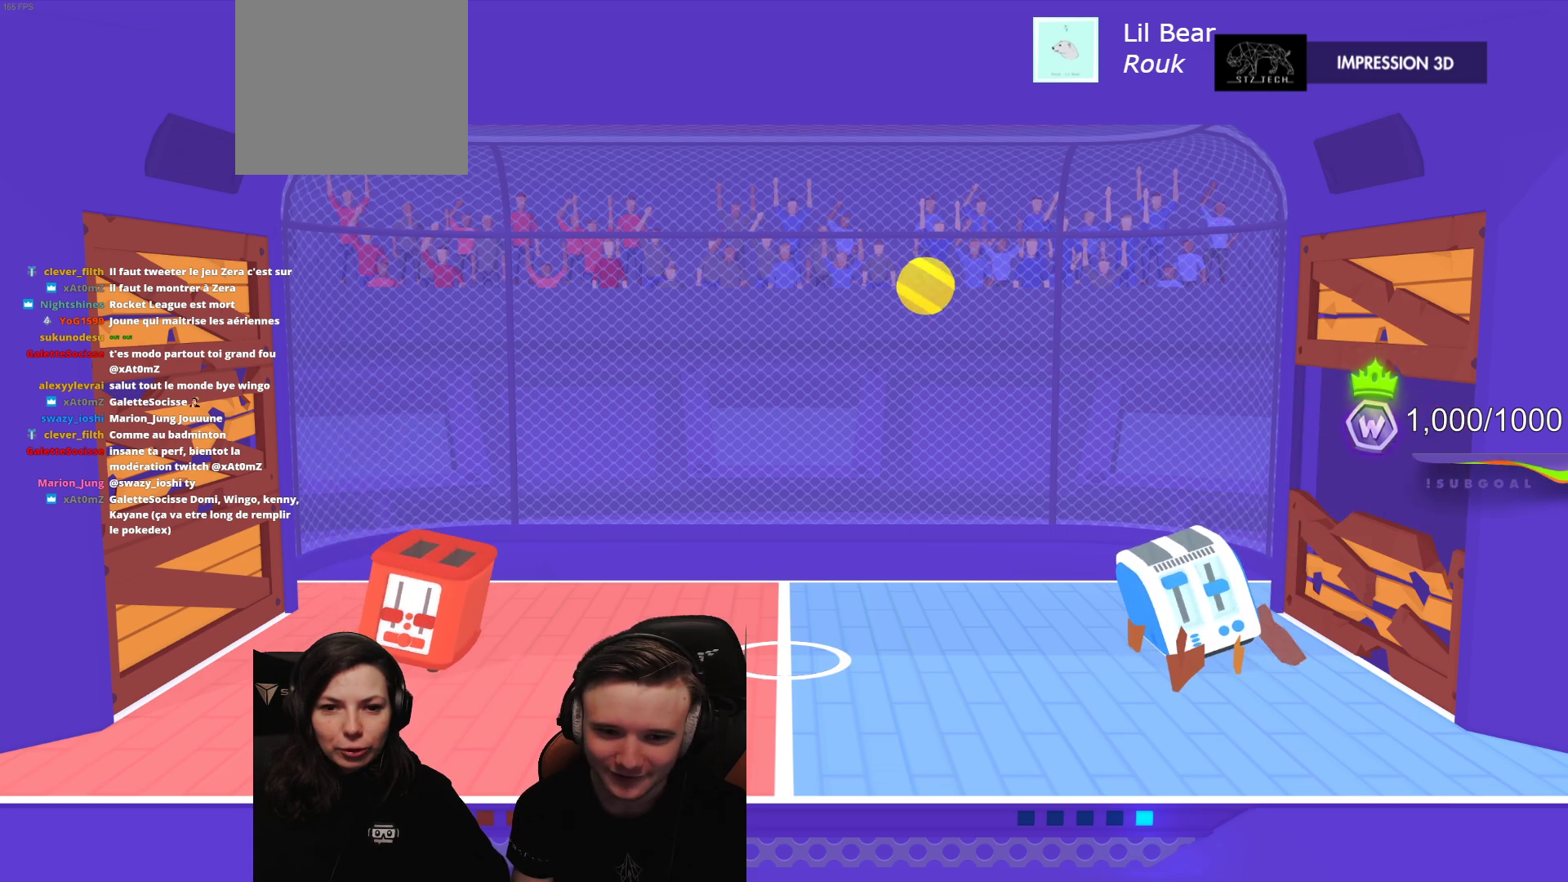
{"buttons": ["L2", "R2"], "left_stick": "center", "events": []}
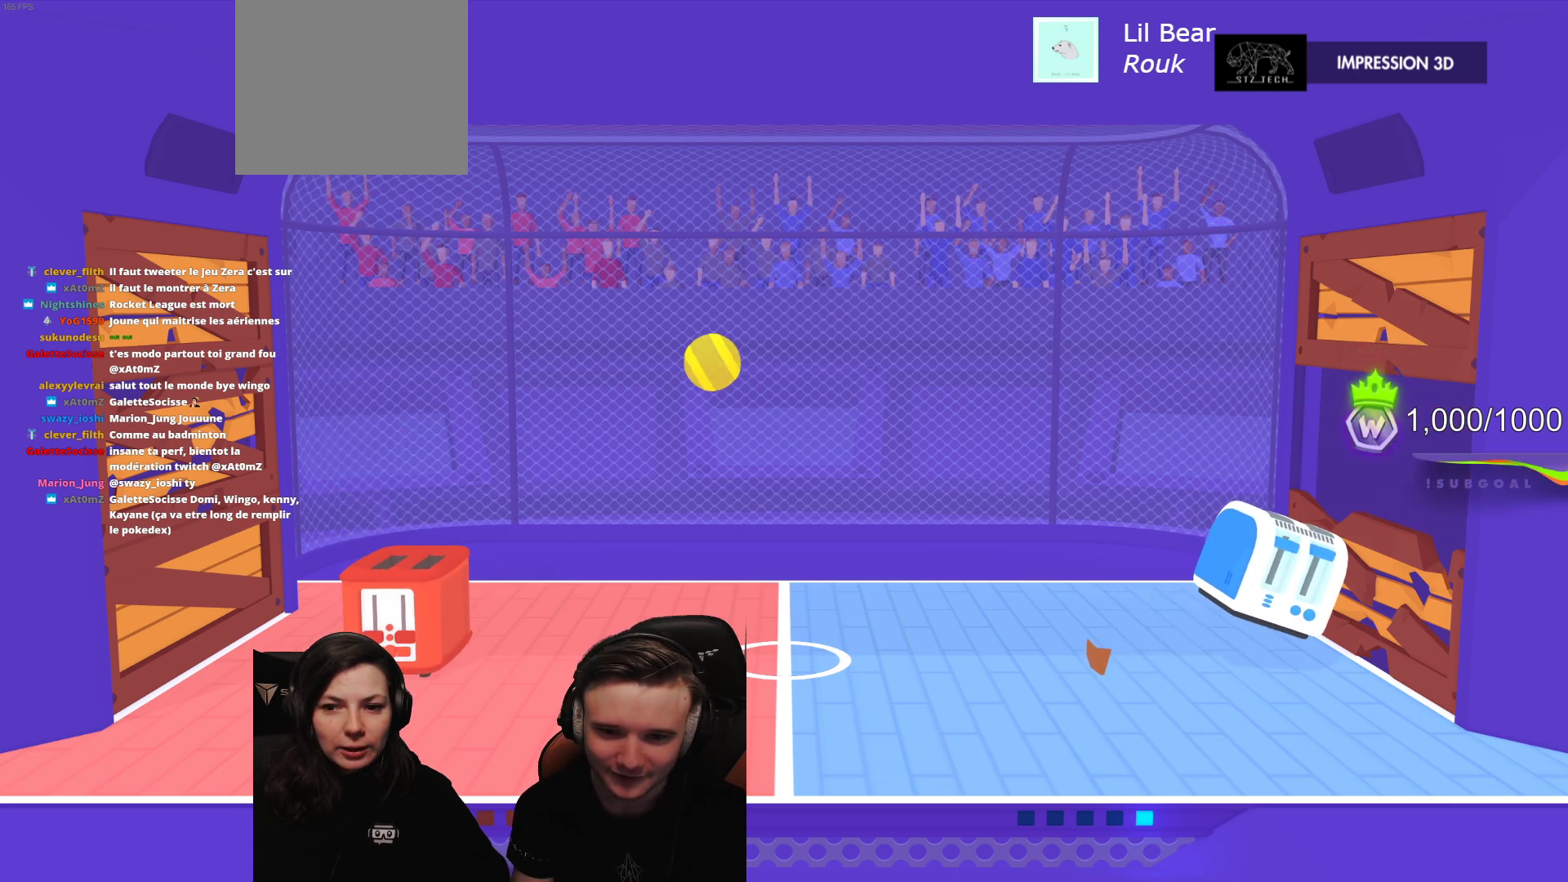
{"buttons": ["L2", "R2"], "left_stick": "center", "events": []}
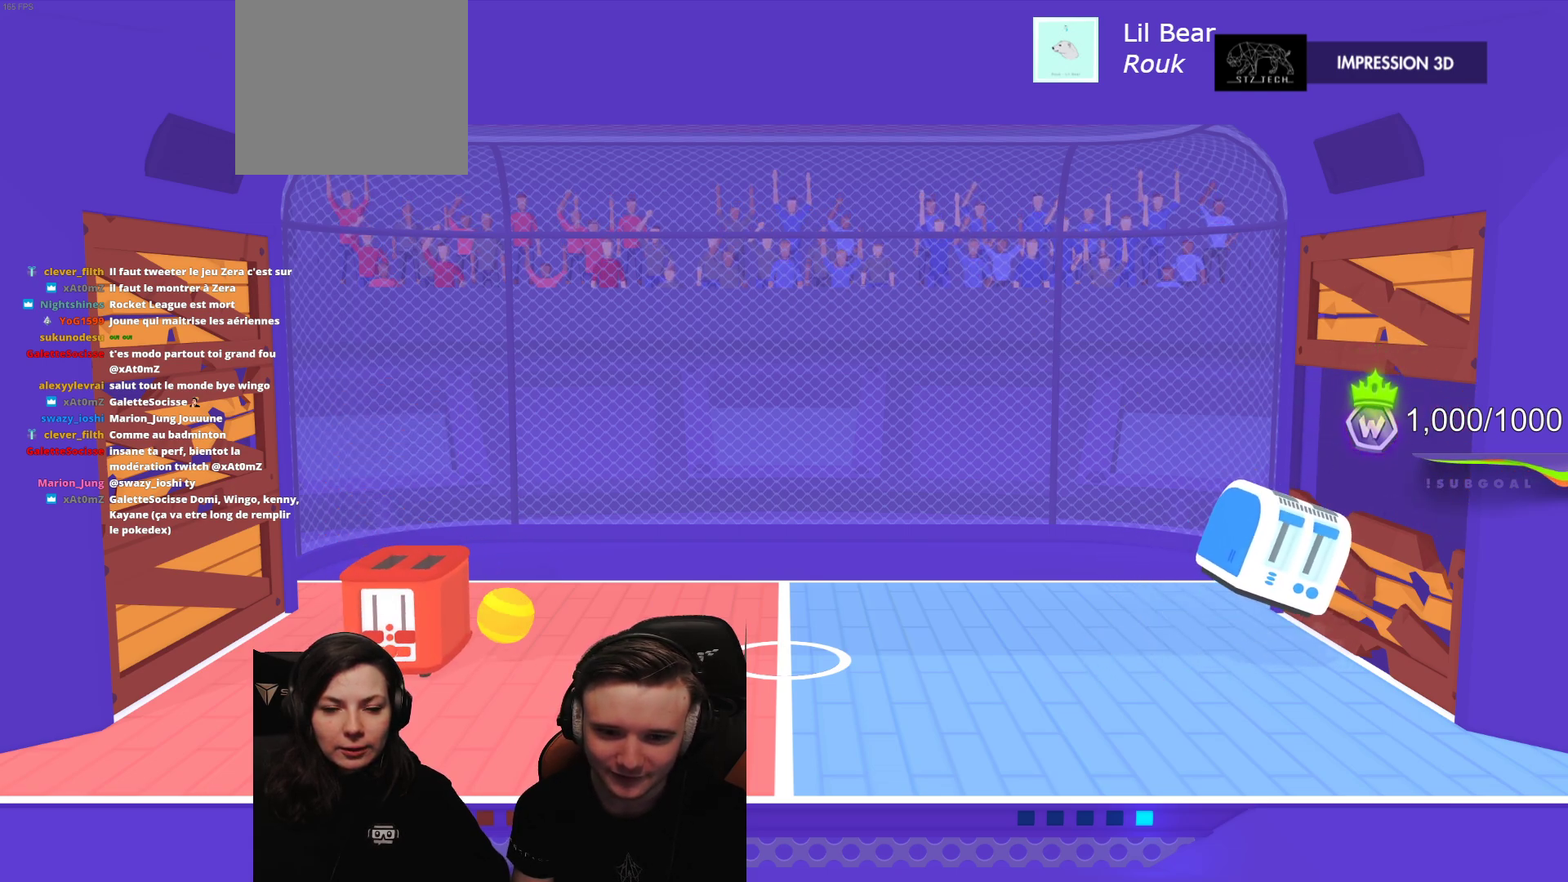
{"buttons": [], "left_stick": "center", "events": [[33, "R2", "up"], [67, "L2", "up"]]}
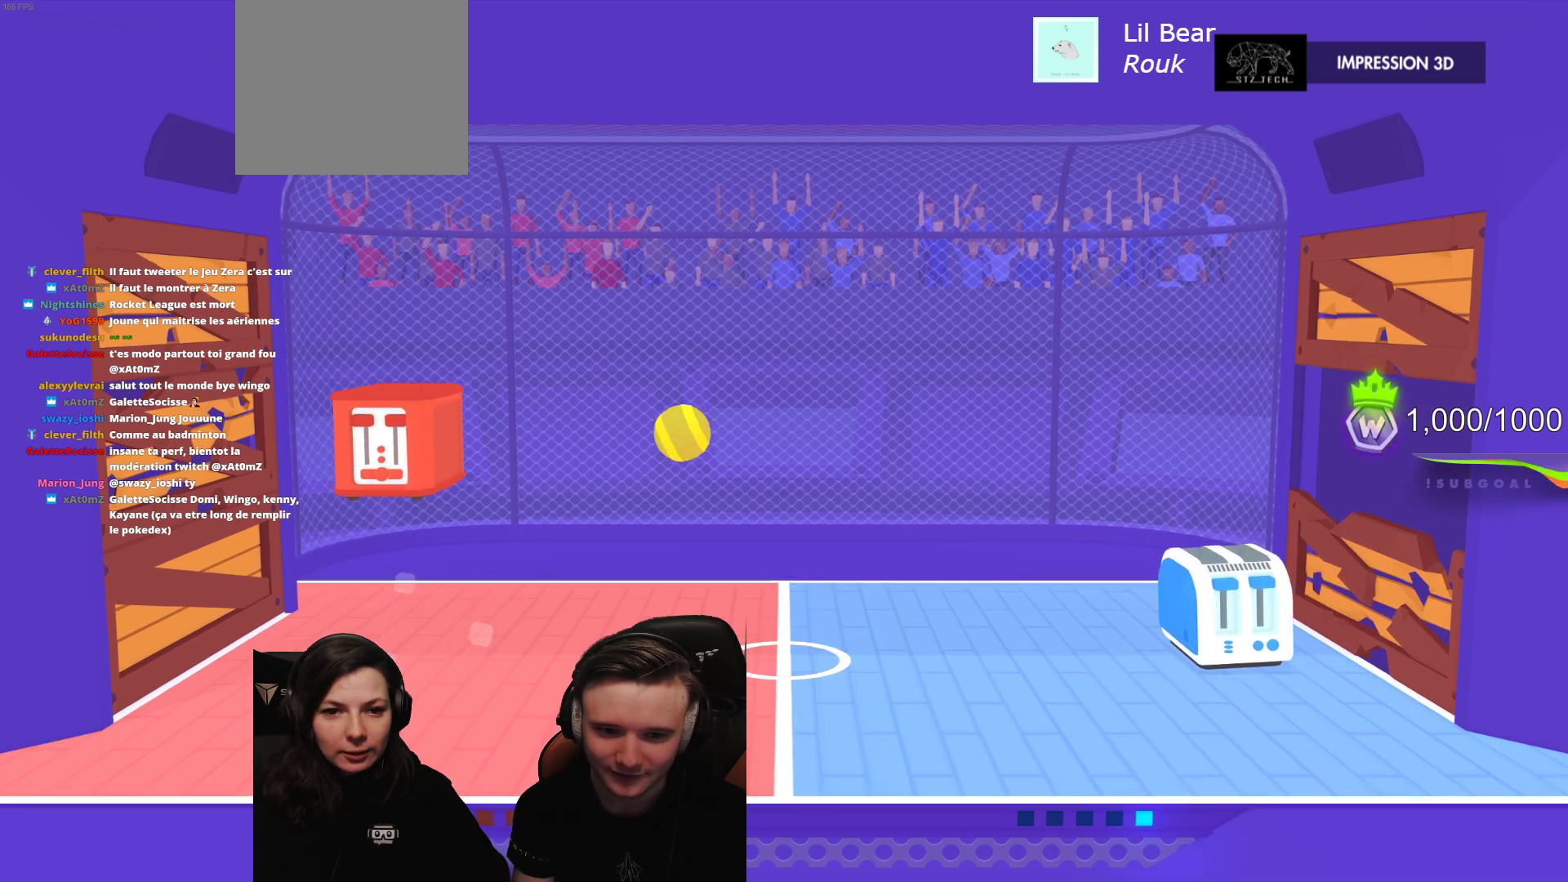
{"buttons": [], "left_stick": "center", "events": []}
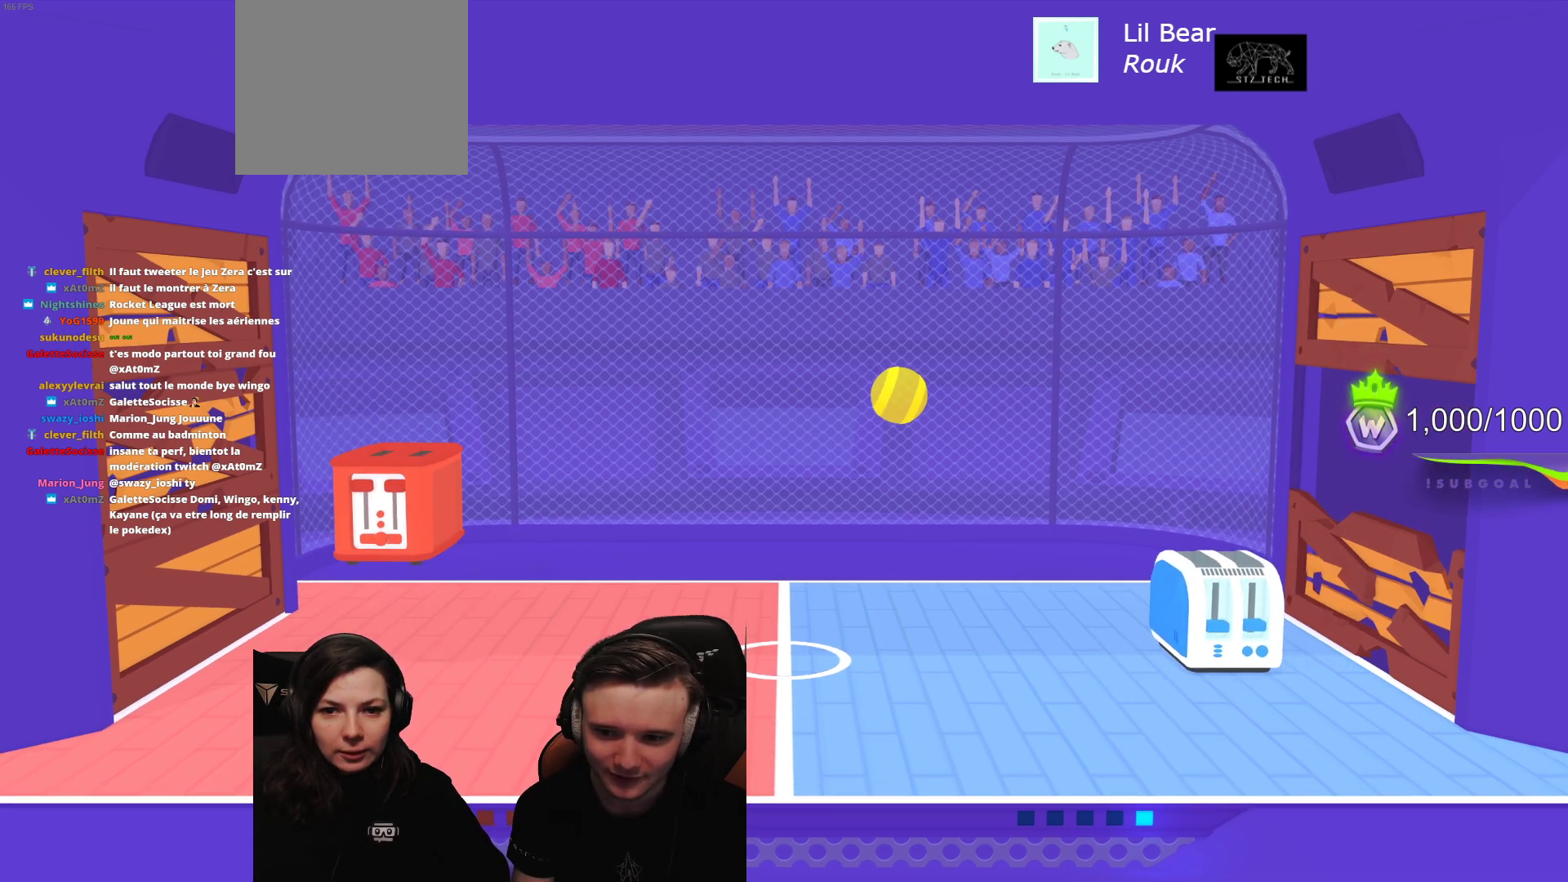
{"buttons": [], "left_stick": "center", "events": []}
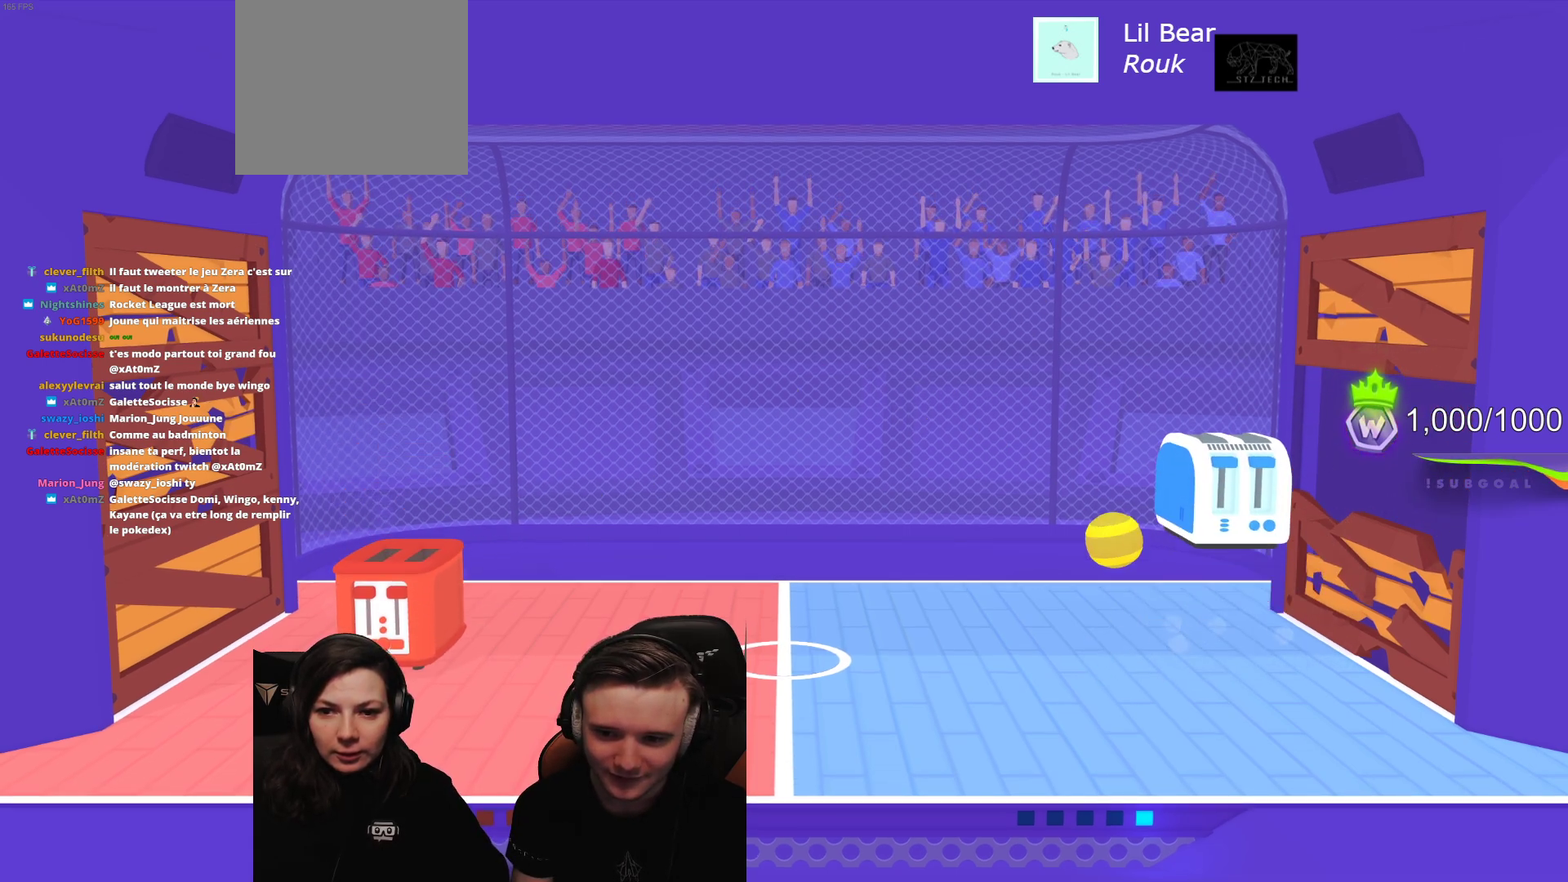
{"buttons": [], "left_stick": "center", "events": []}
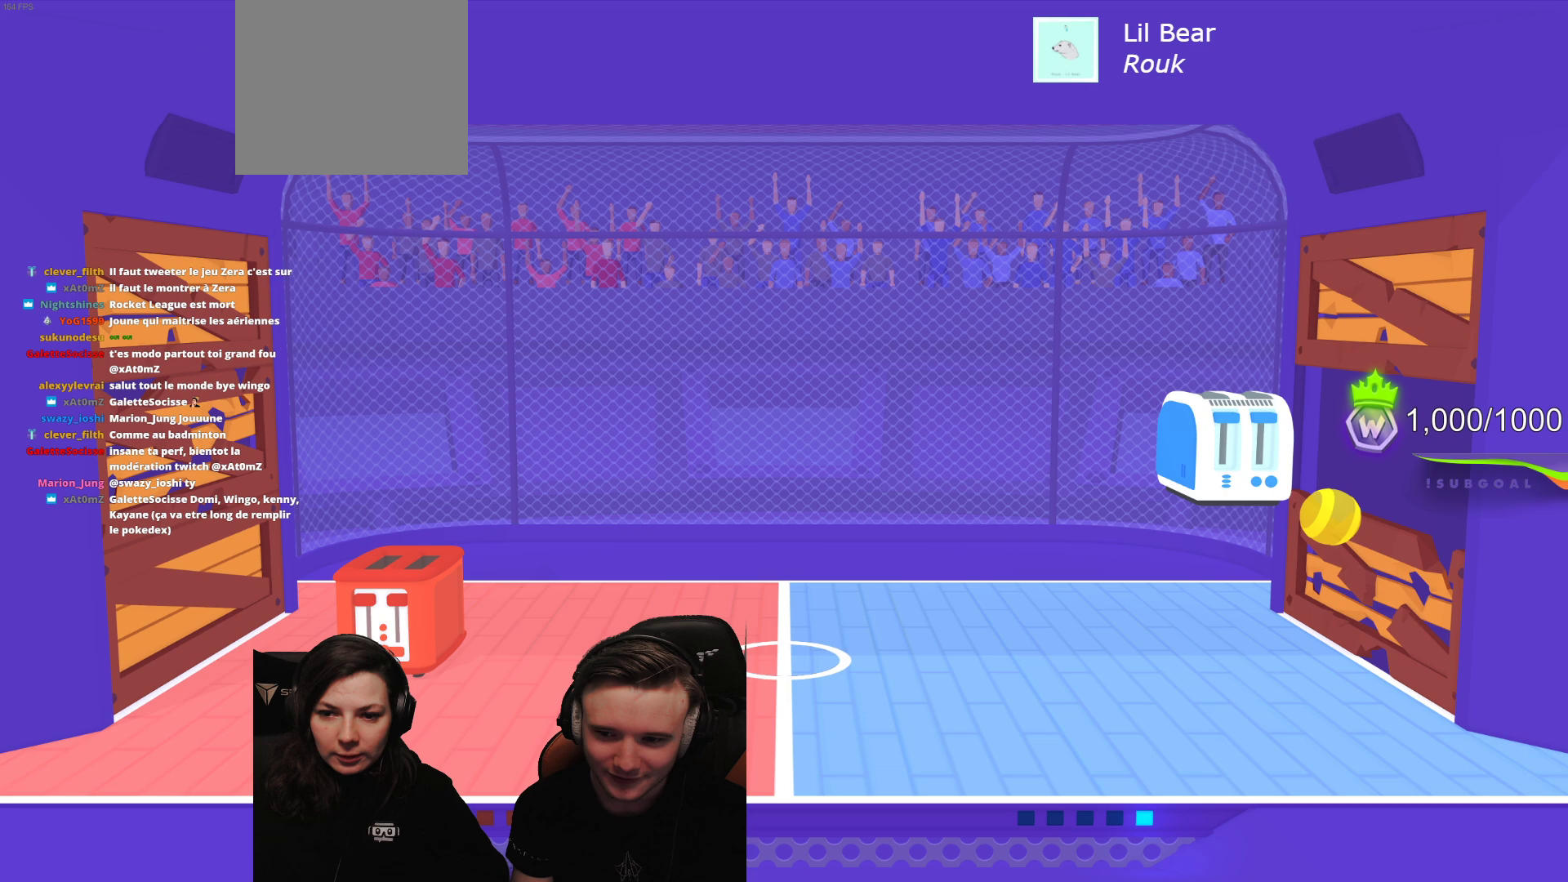
{"buttons": [], "left_stick": "center", "events": []}
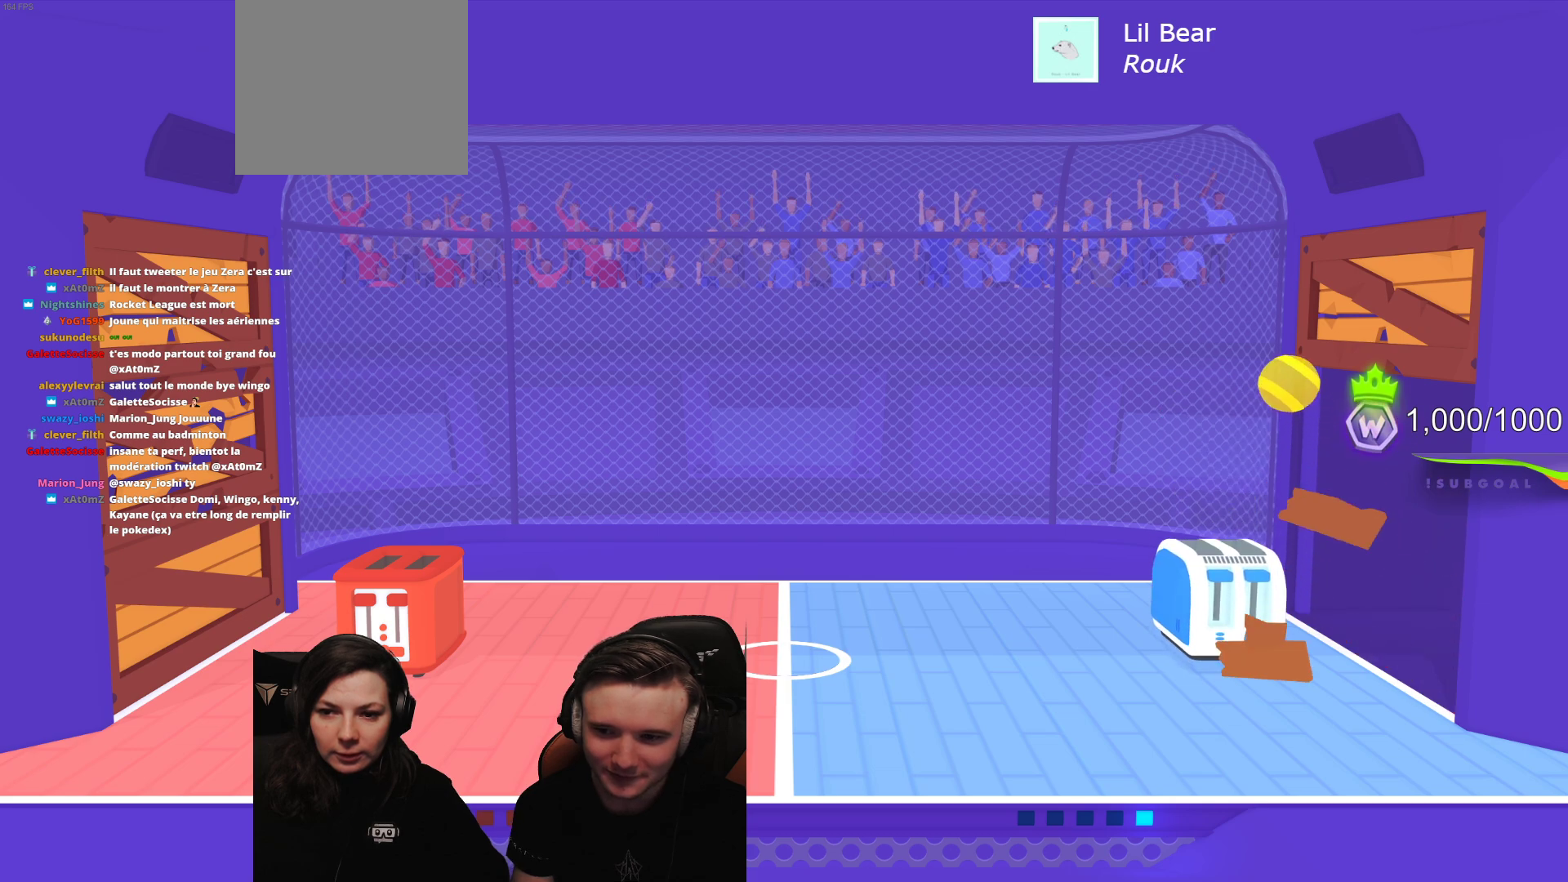
{"buttons": [], "left_stick": "center", "events": []}
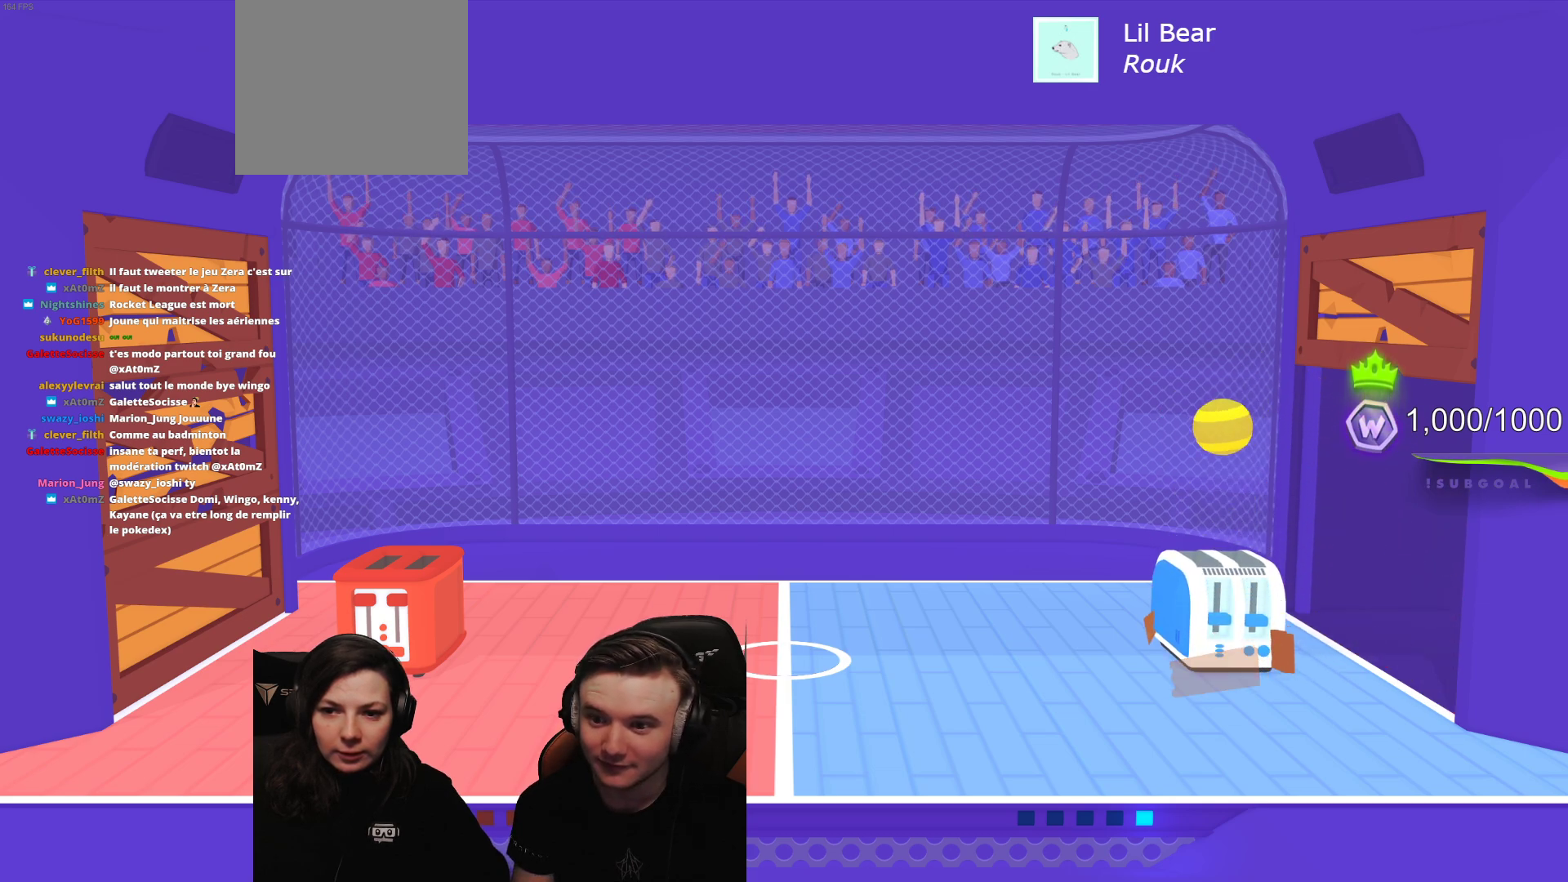
{"buttons": [], "left_stick": "center", "events": []}
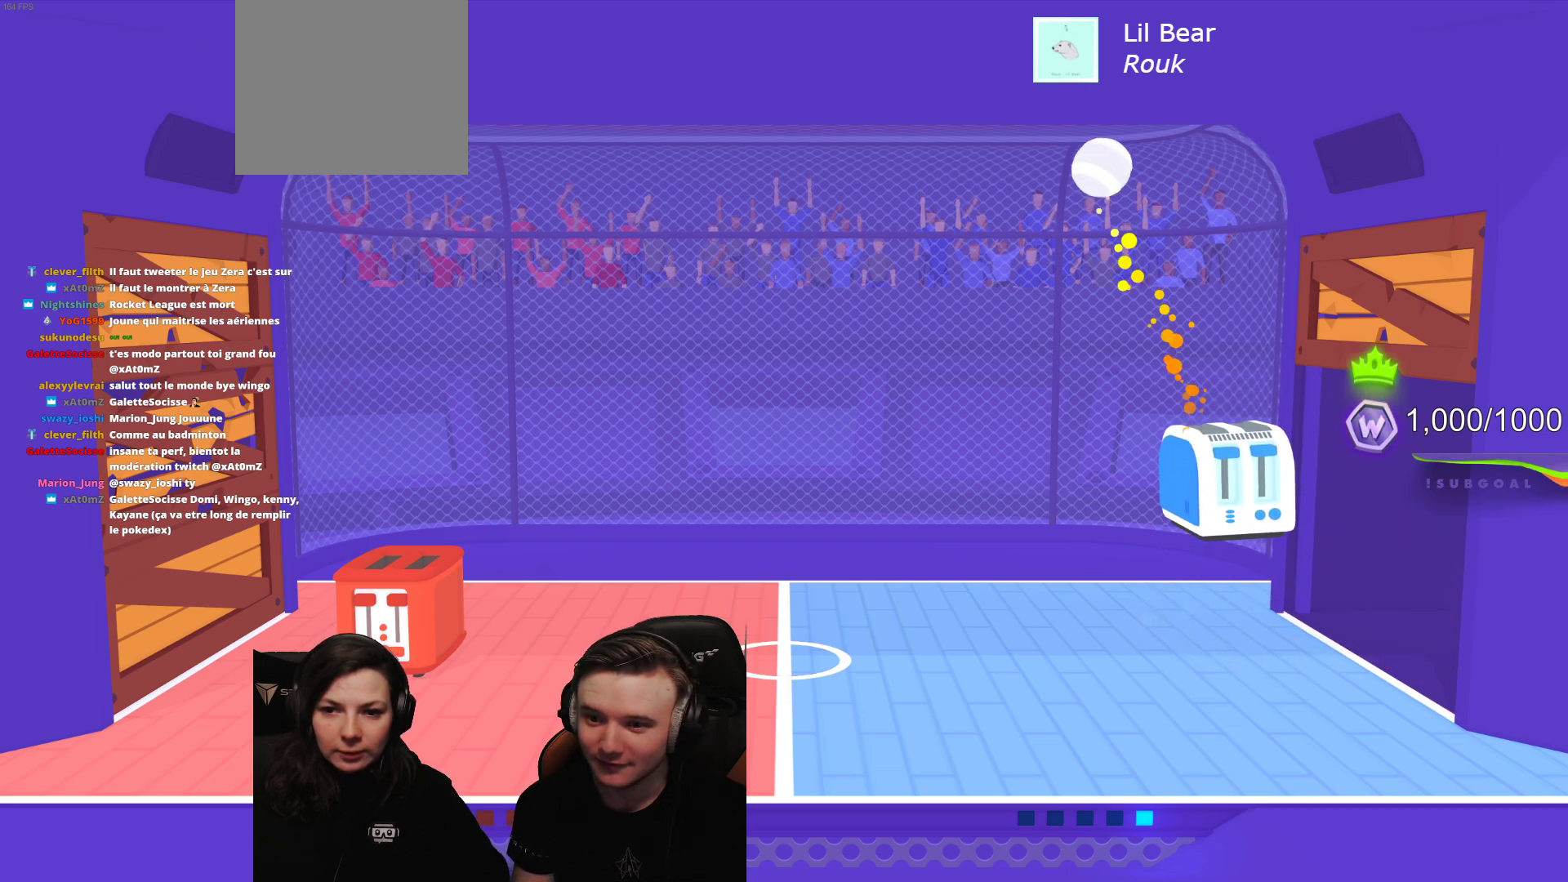
{"buttons": [], "left_stick": "center", "events": []}
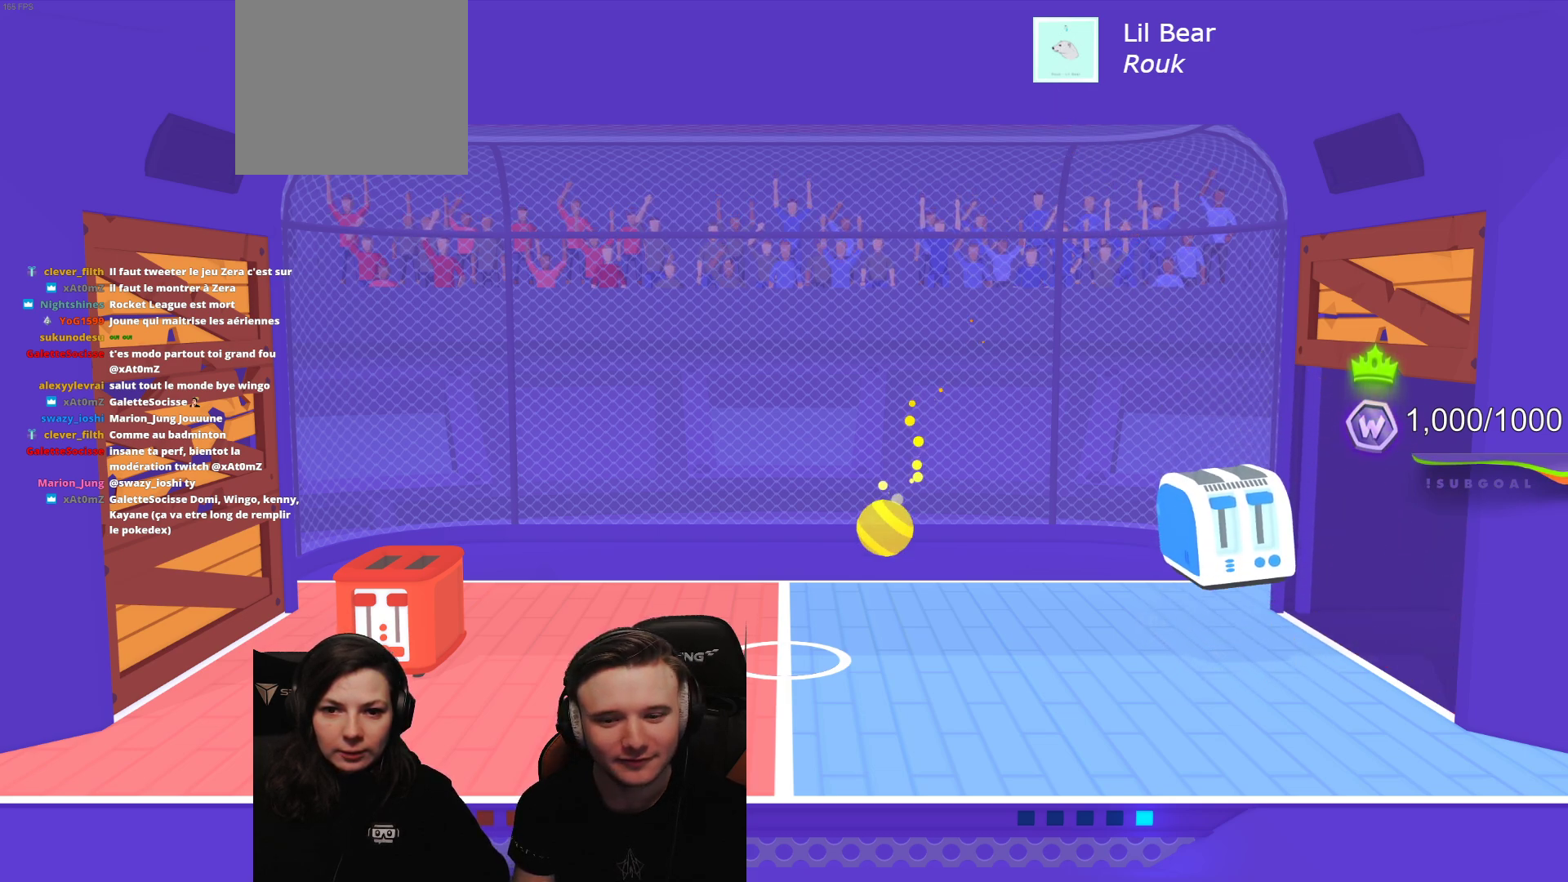
{"buttons": ["L2", "R2"], "left_stick": "center", "events": [[133, "R2", "down"], [167, "L2", "down"]]}
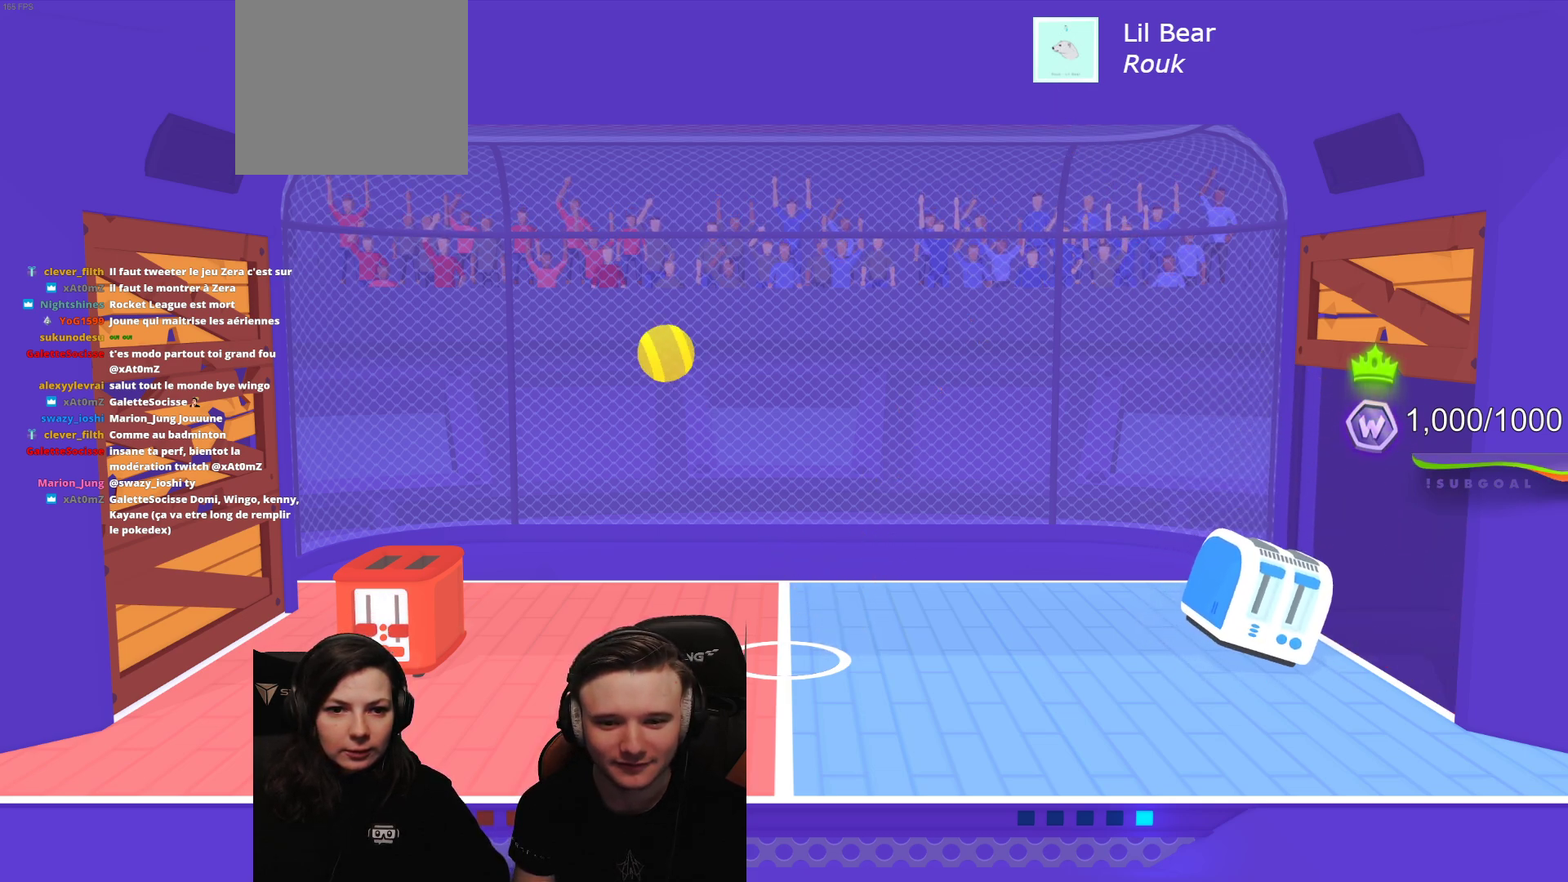
{"buttons": ["L2", "R2"], "left_stick": "center", "events": [[200, "L2", "up"], [200, "R2", "up"], [317, "R2", "down"], [350, "L2", "down"]]}
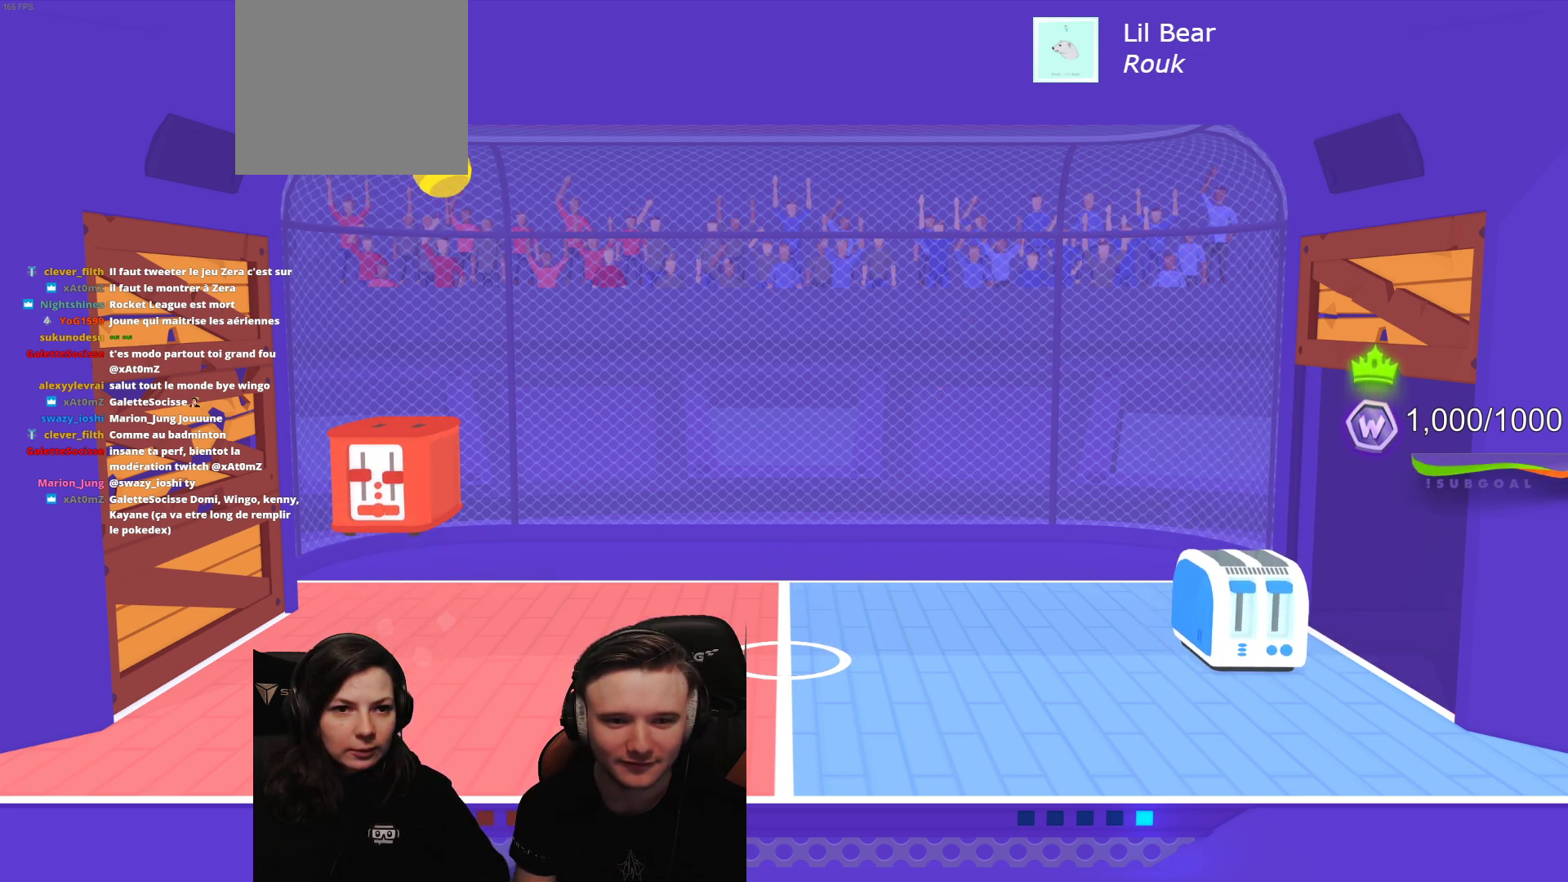
{"buttons": [], "left_stick": "center", "events": [[200, "R2", "up"], [217, "L2", "up"]]}
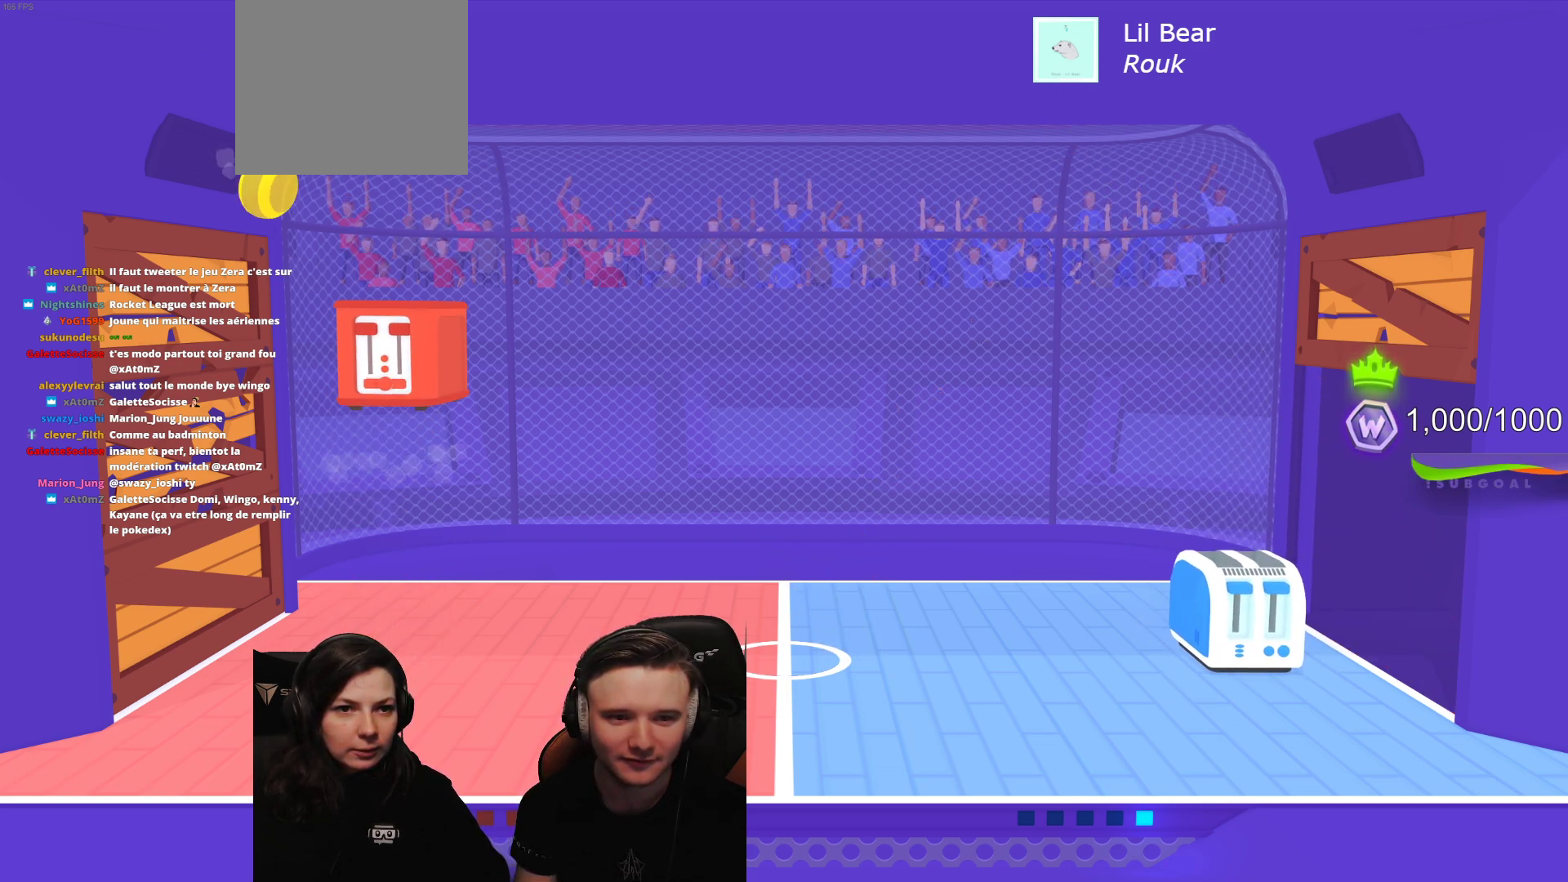
{"buttons": [], "left_stick": "center", "events": []}
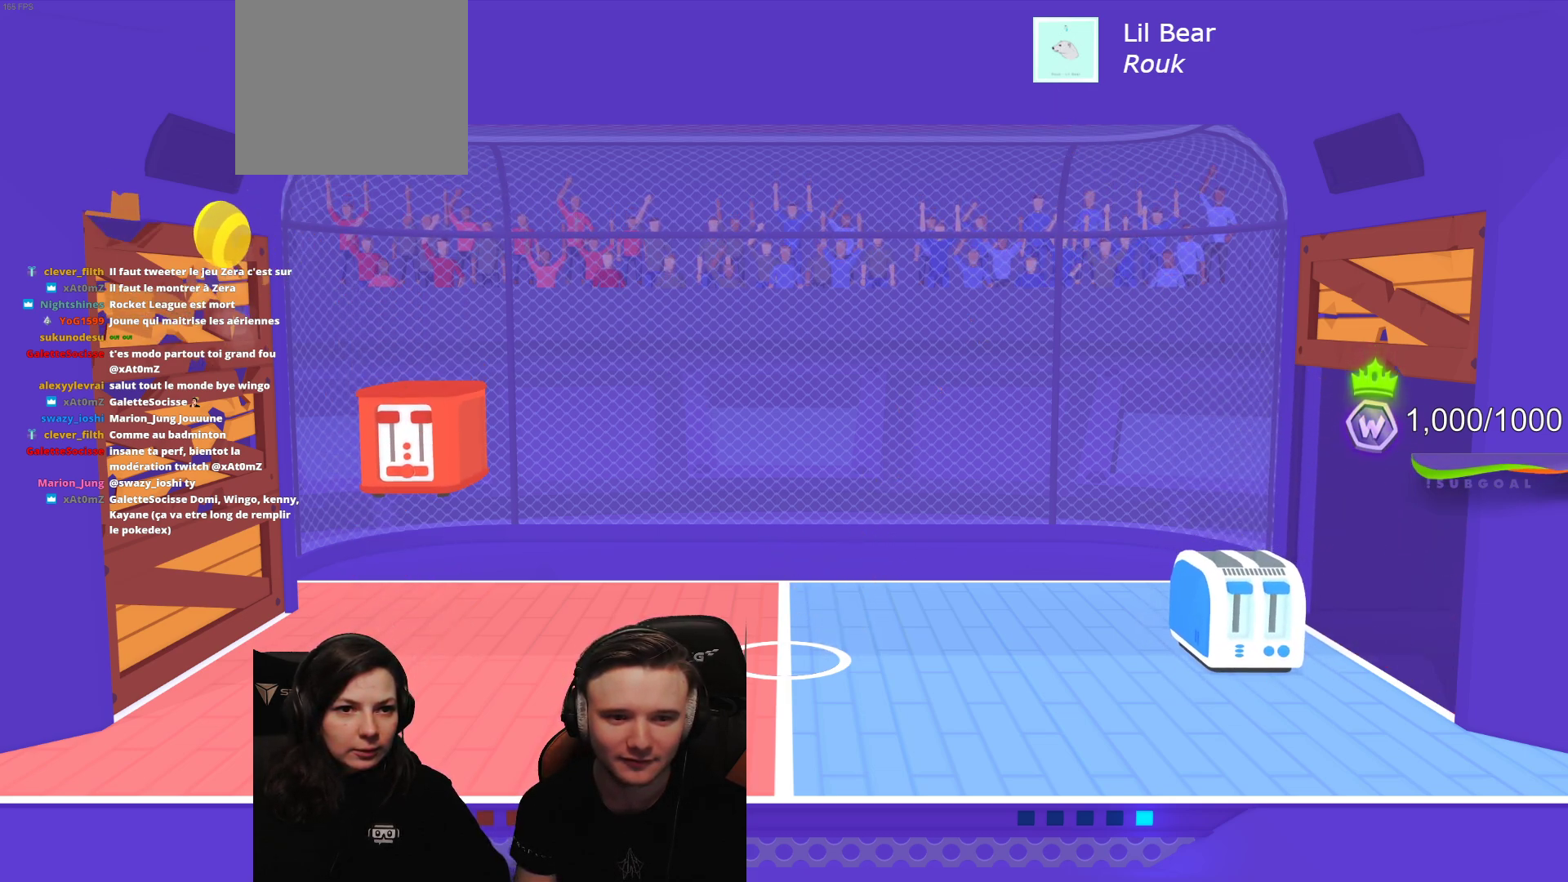
{"buttons": [], "left_stick": "center", "events": [[383, "R2", "down"], [483, "R2", "up"]]}
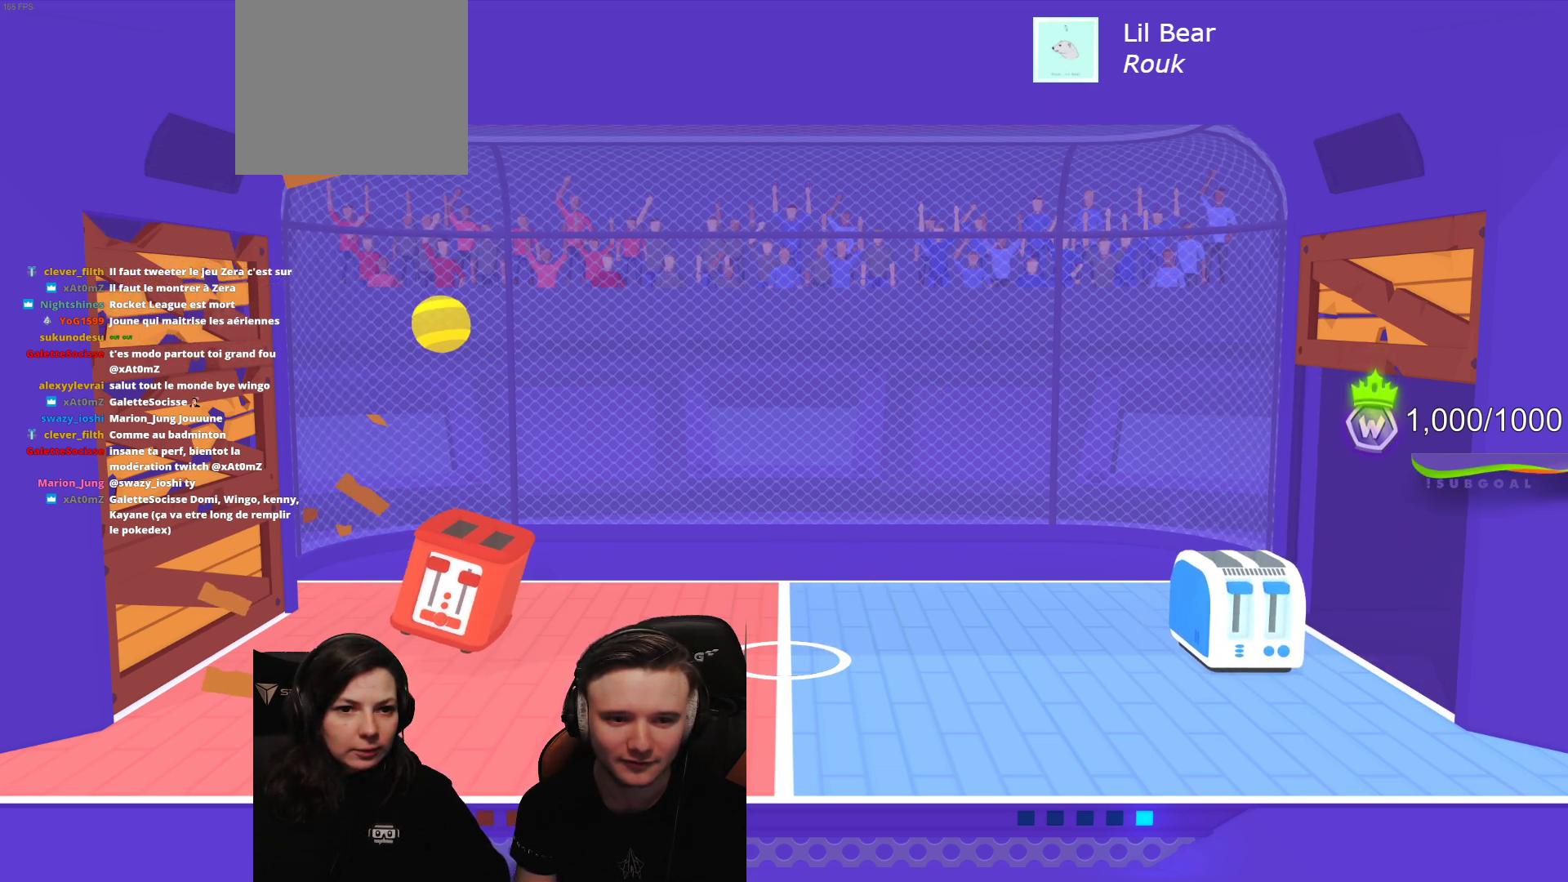
{"buttons": [], "left_stick": "center", "events": []}
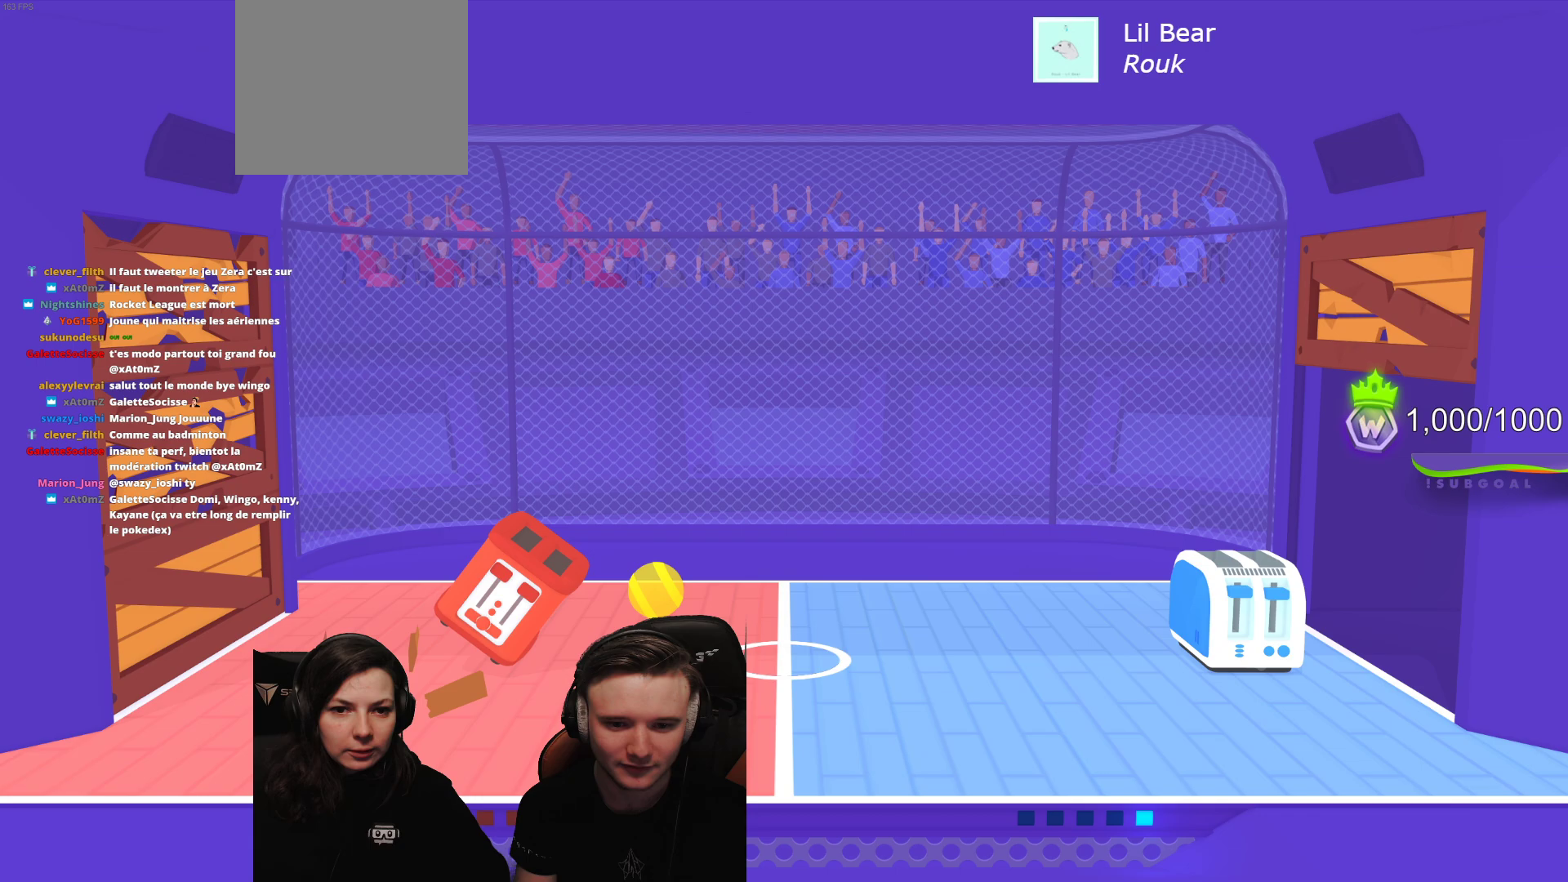
{"buttons": ["L2"], "left_stick": "center", "events": [[133, "L2", "down"], [333, "L2", "up"], [467, "L2", "down"]]}
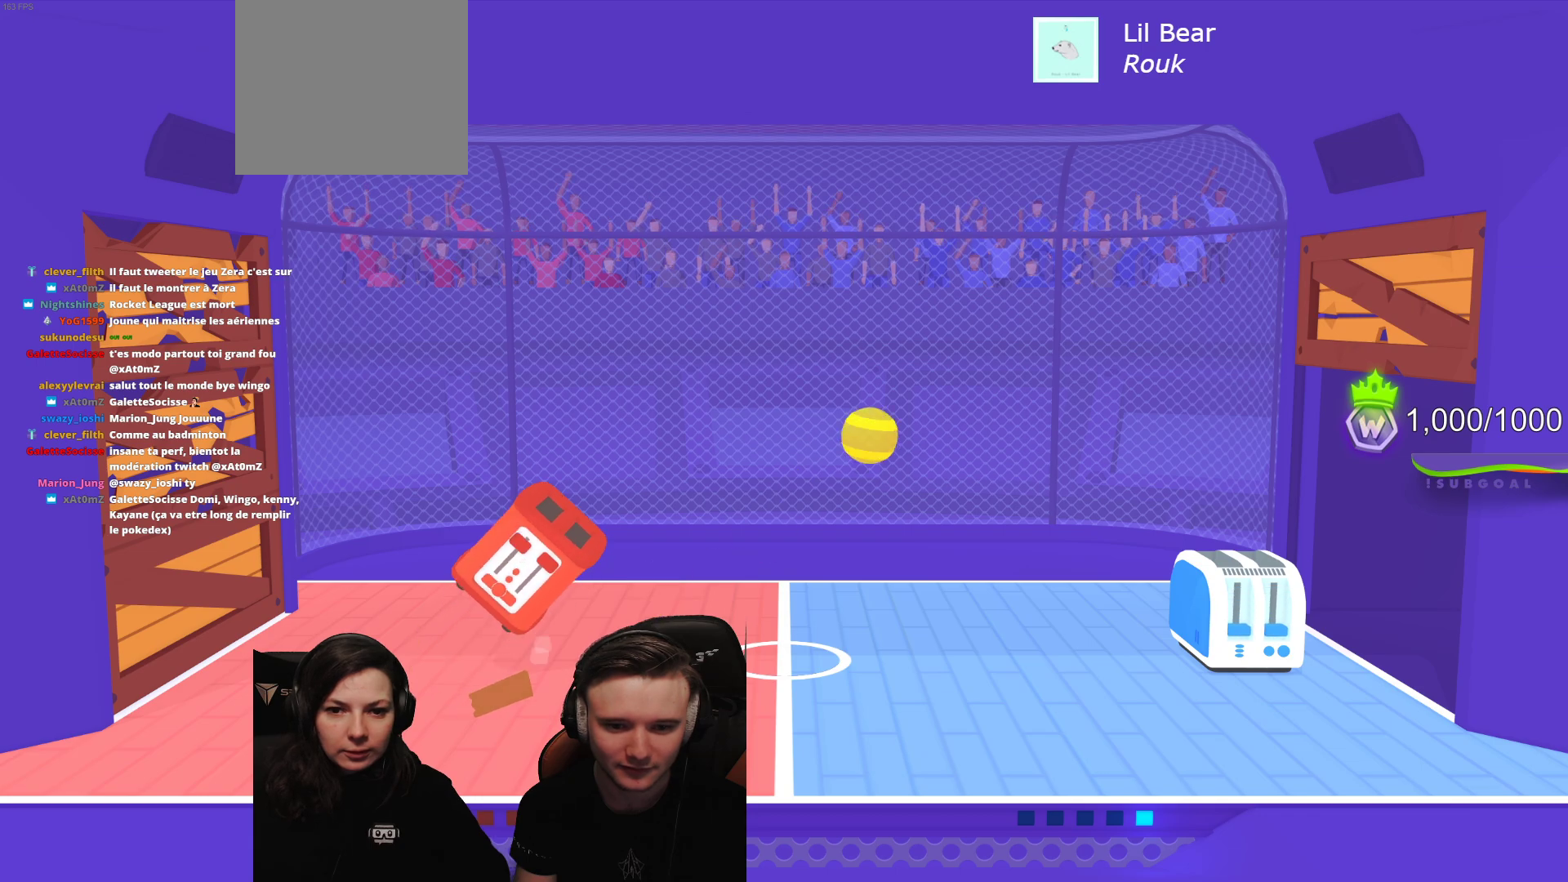
{"buttons": [], "left_stick": "center", "events": [[150, "L2", "up"]]}
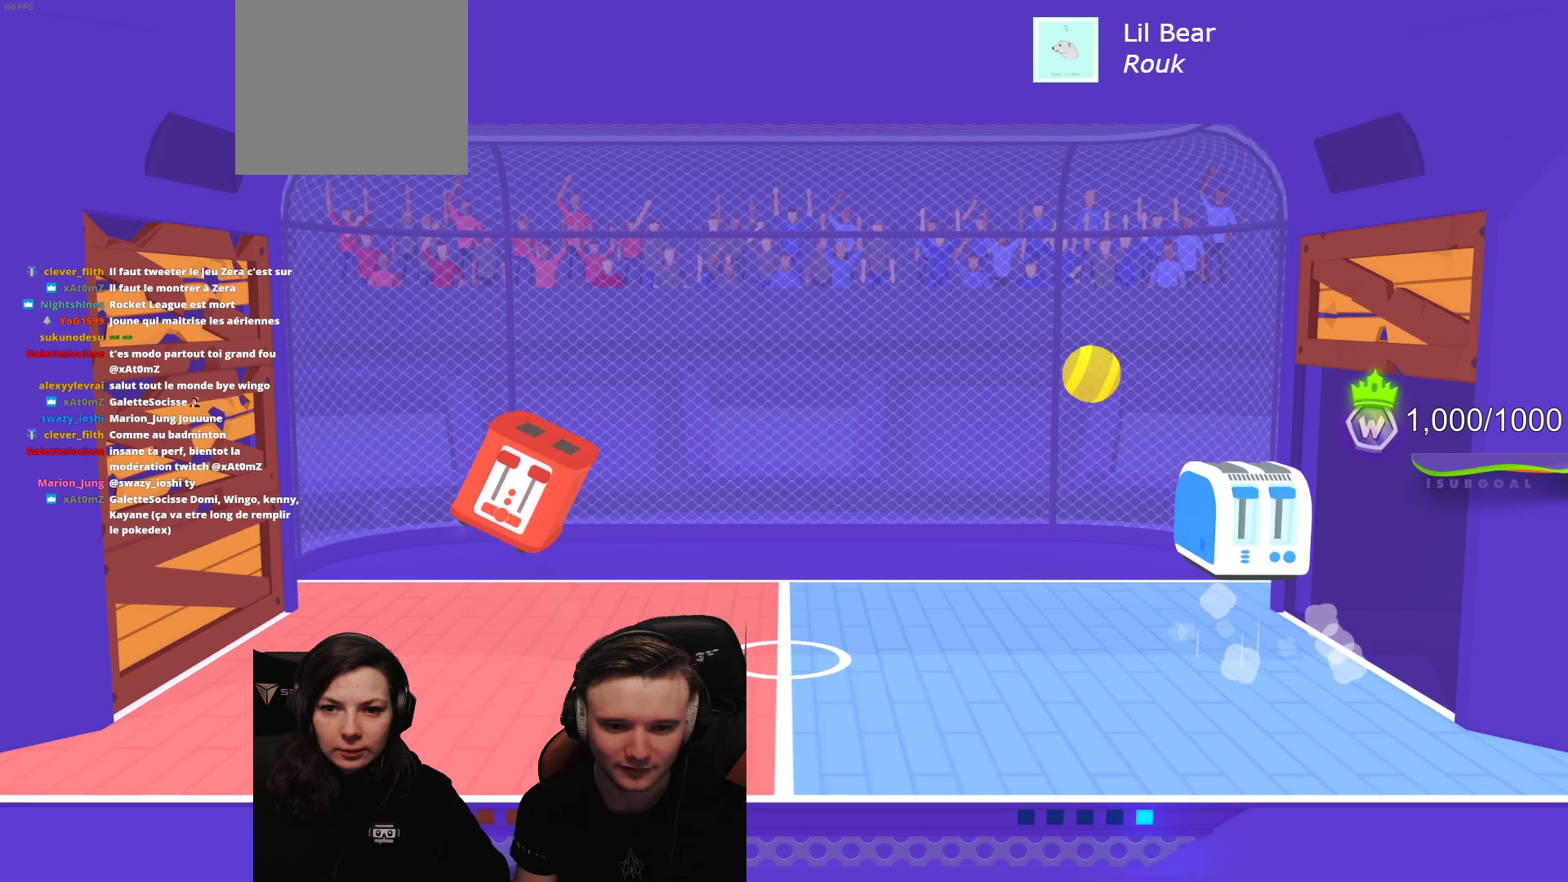
{"buttons": [], "left_stick": "center", "events": []}
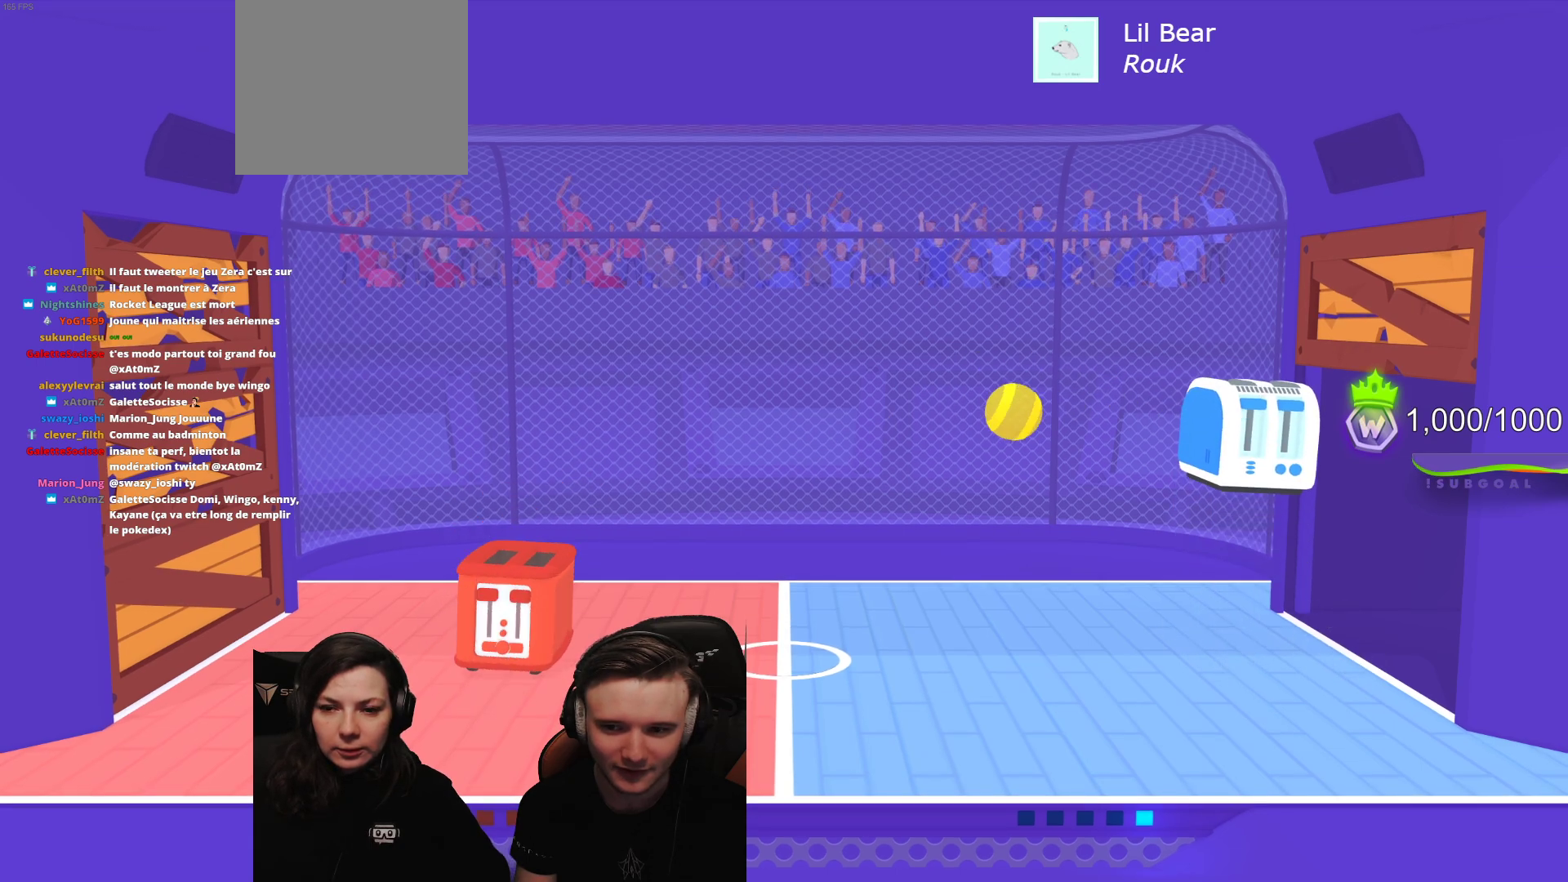
{"buttons": ["L2", "R2"], "left_stick": "center", "events": [[50, "R2", "down"], [100, "L2", "down"]]}
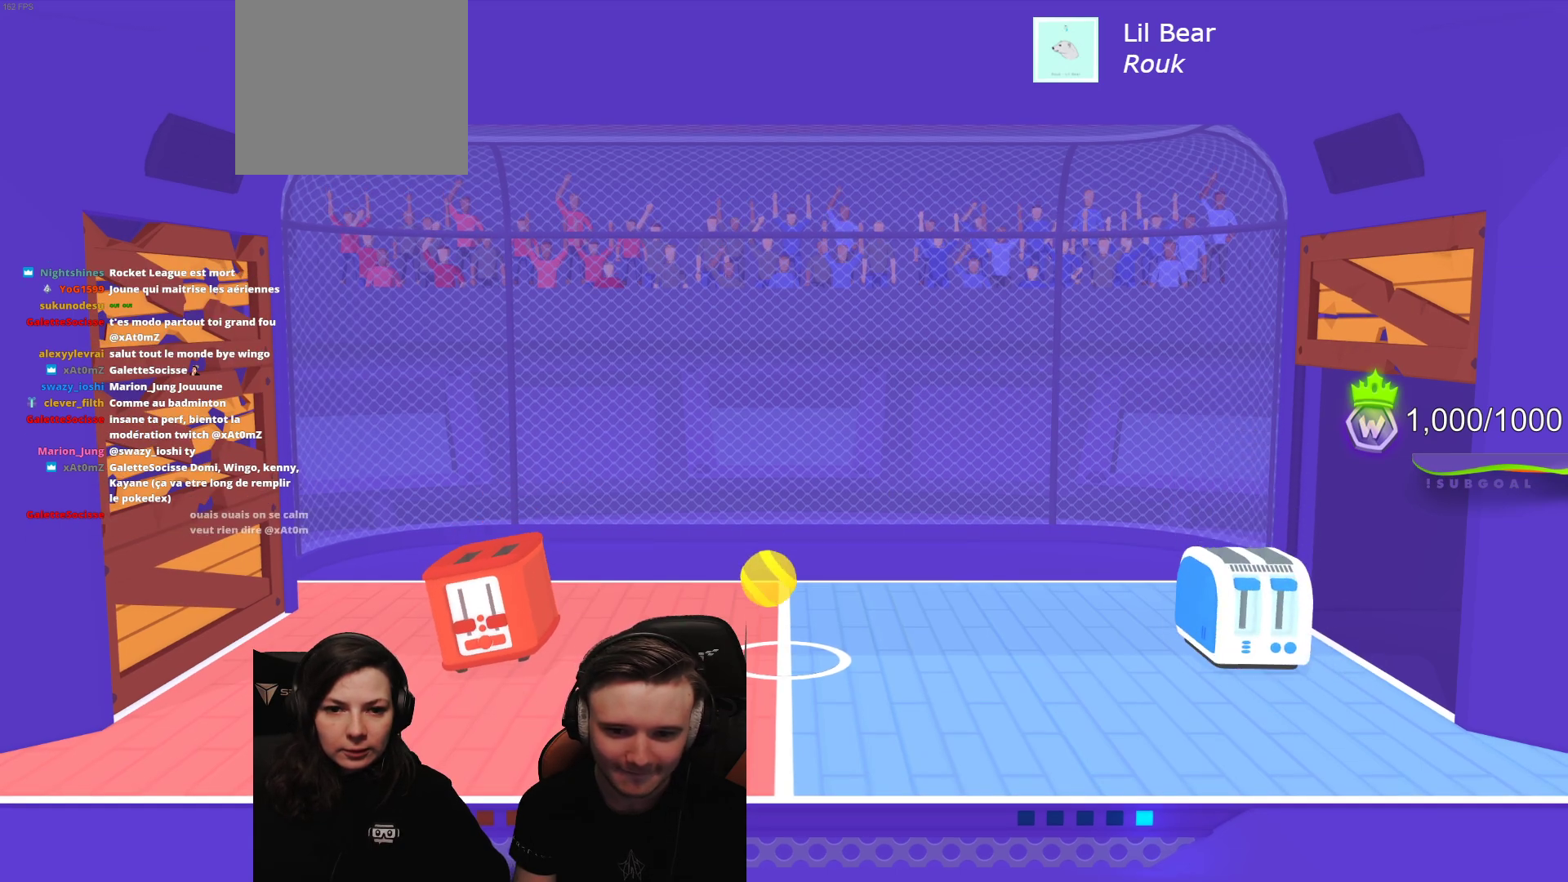
{"buttons": [], "left_stick": "center", "events": [[350, "L2", "up"], [350, "R2", "up"]]}